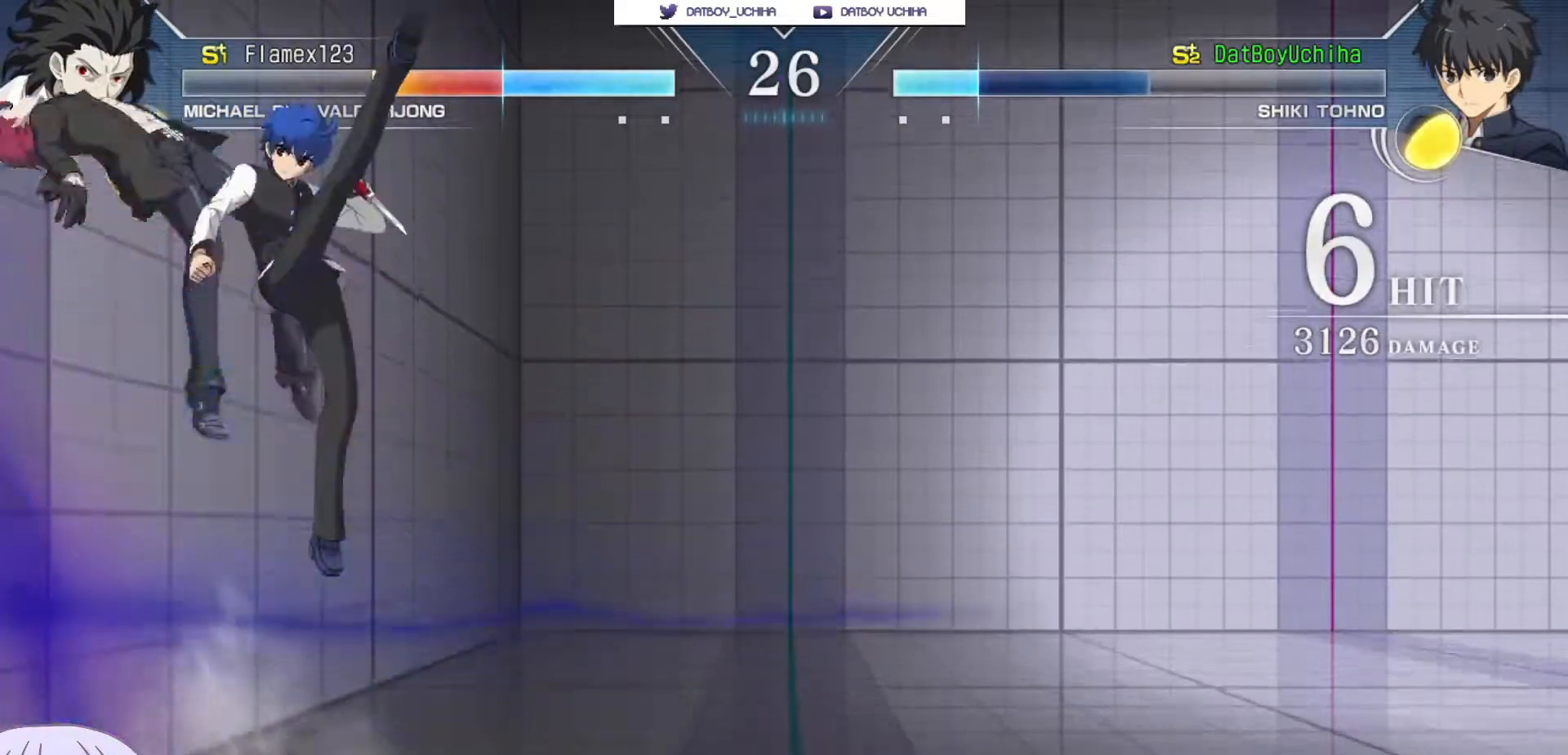
Gameplay with a controller (arcade stick); each line is a JSON object with the inputs held at the frame after it (dt_ms = milliseconds from this image to that frame). "events" lists button and stick changes between this image and that frame as [ms after this image, input, new state], when the widget could be followed in between. Not read: L3 R3.
{"dt_ms": 500, "buttons": [], "left_stick": "right", "events": [[167, "R1", "up"], [200, "left_stick", "right"], [383, "TRIANGLE", "down"], [433, "TRIANGLE", "up"]]}
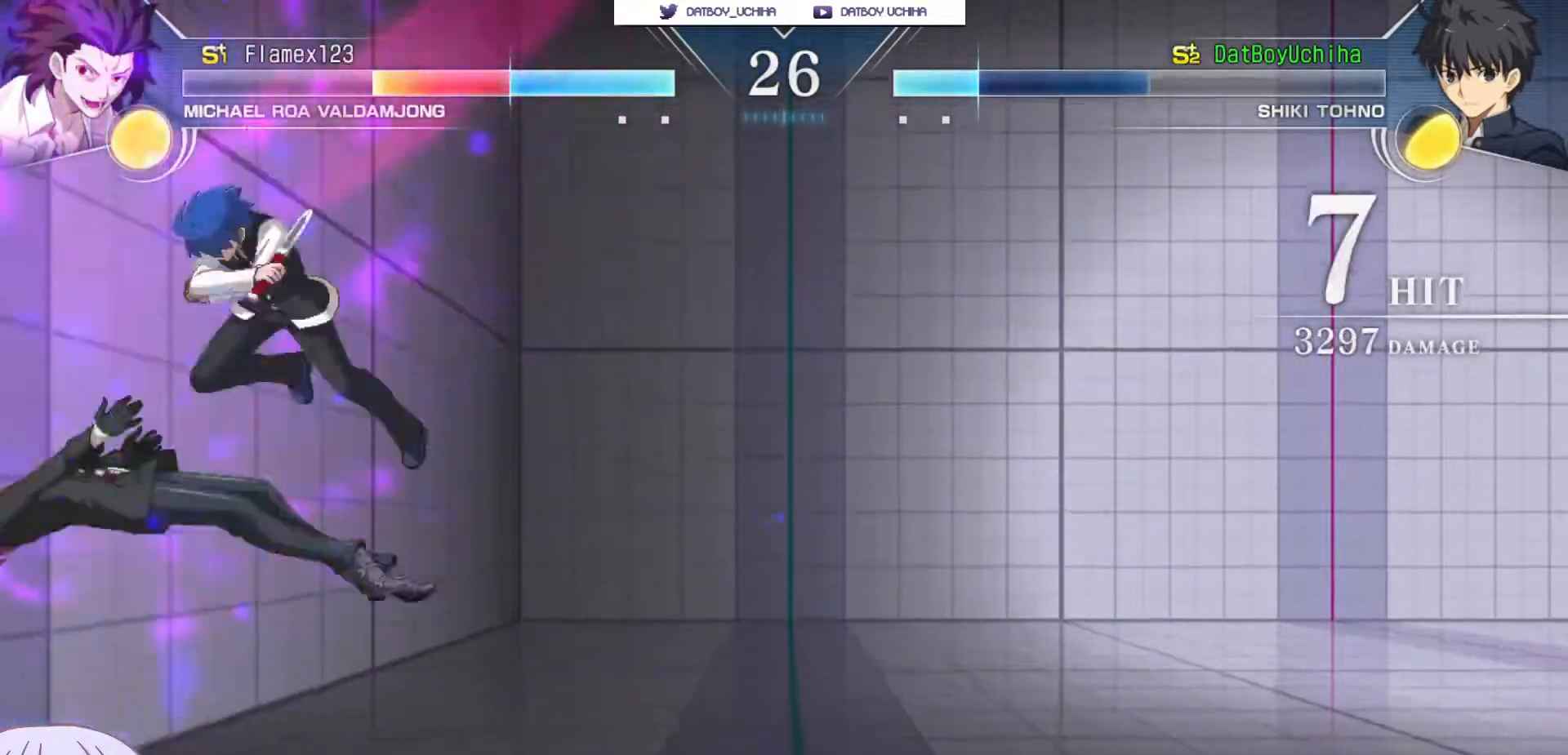
{"dt_ms": 500, "buttons": [], "left_stick": "center", "events": [[150, "left_stick", "center"], [383, "TRIANGLE", "down"], [433, "TRIANGLE", "up"]]}
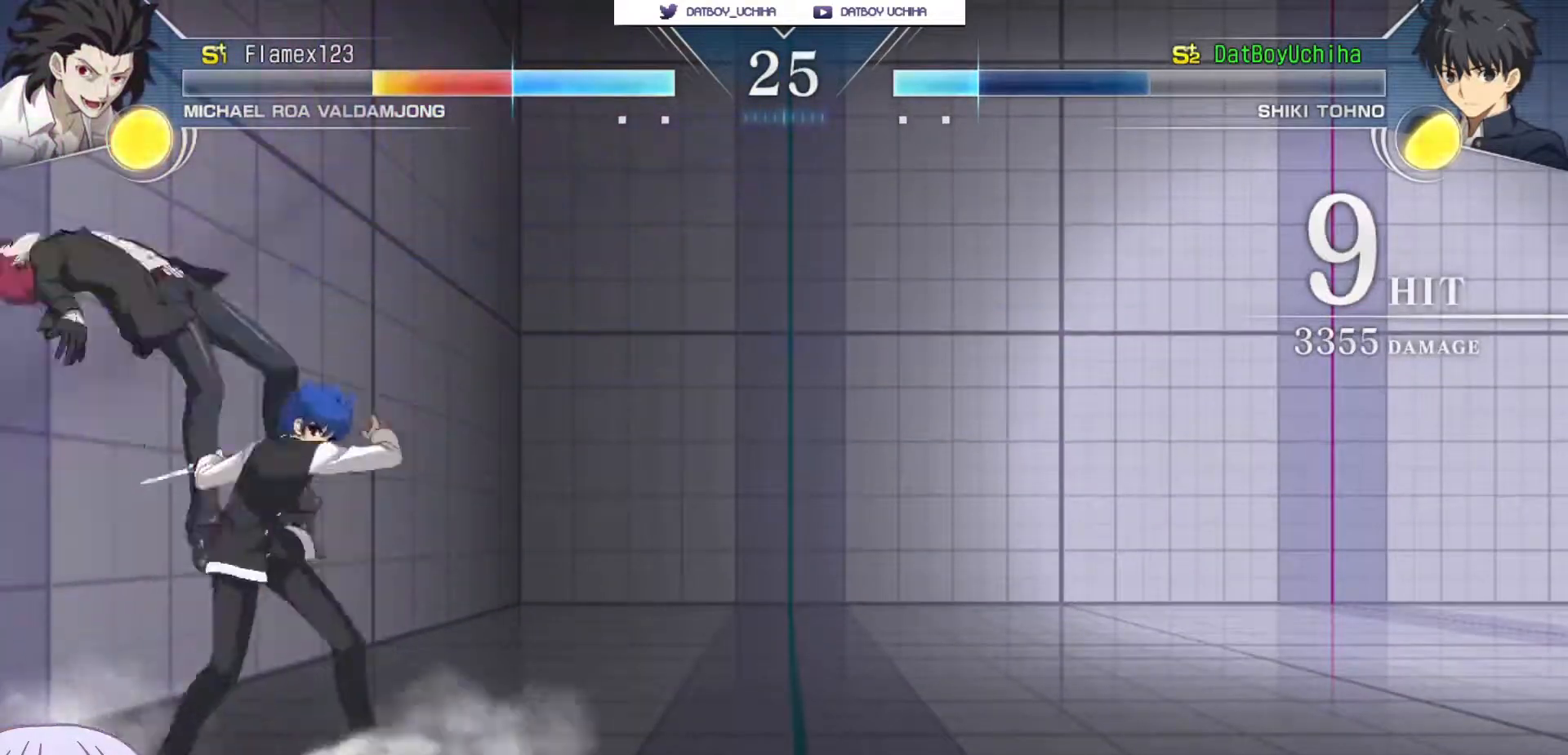
{"dt_ms": 500, "buttons": ["TRIANGLE"], "left_stick": "center", "events": [[267, "TRIANGLE", "down"], [350, "TRIANGLE", "up"], [483, "TRIANGLE", "down"]]}
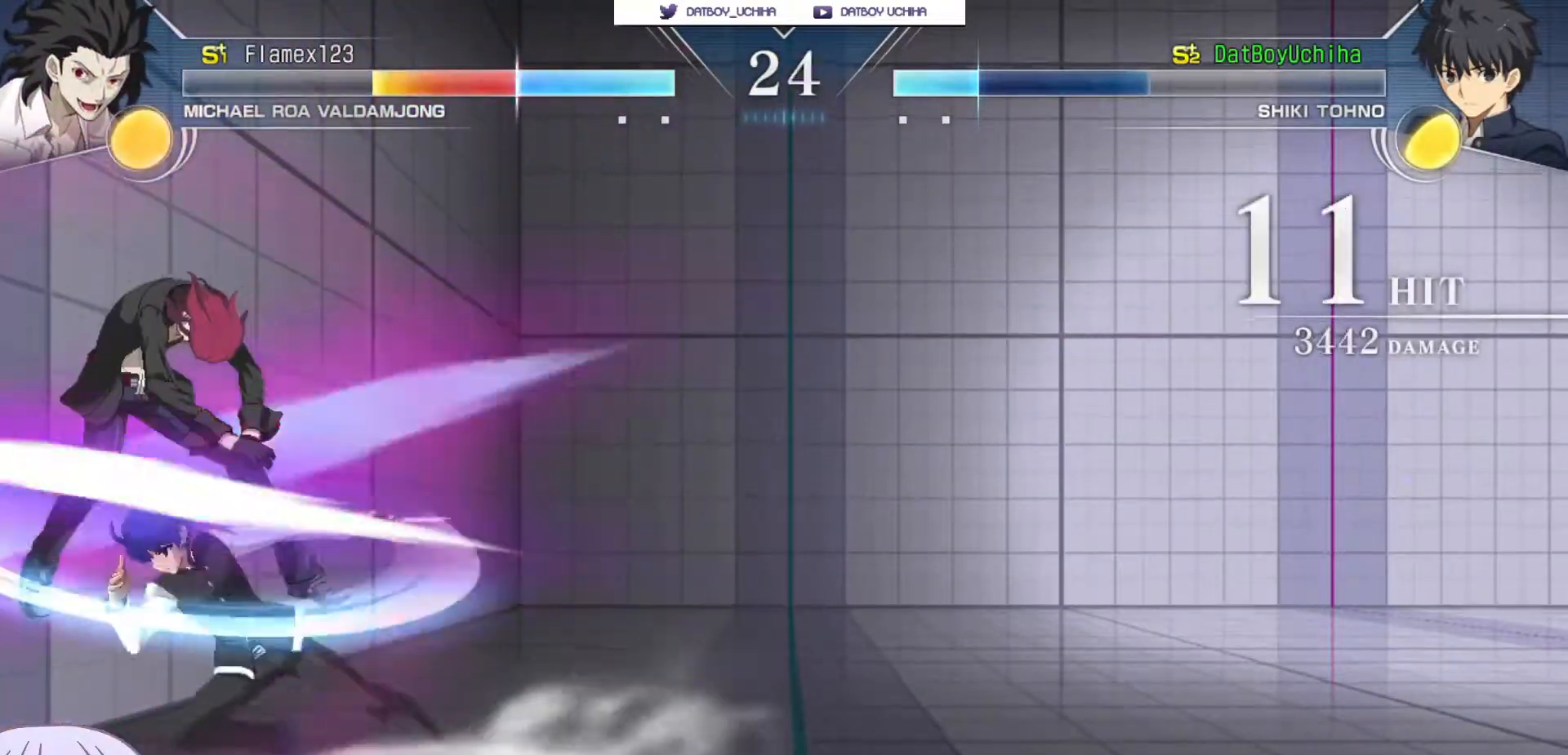
{"dt_ms": 500, "buttons": [], "left_stick": "center", "events": [[67, "TRIANGLE", "up"], [233, "left_stick", "down"], [383, "SQUARE", "down"], [383, "left_stick", "center"], [450, "SQUARE", "up"]]}
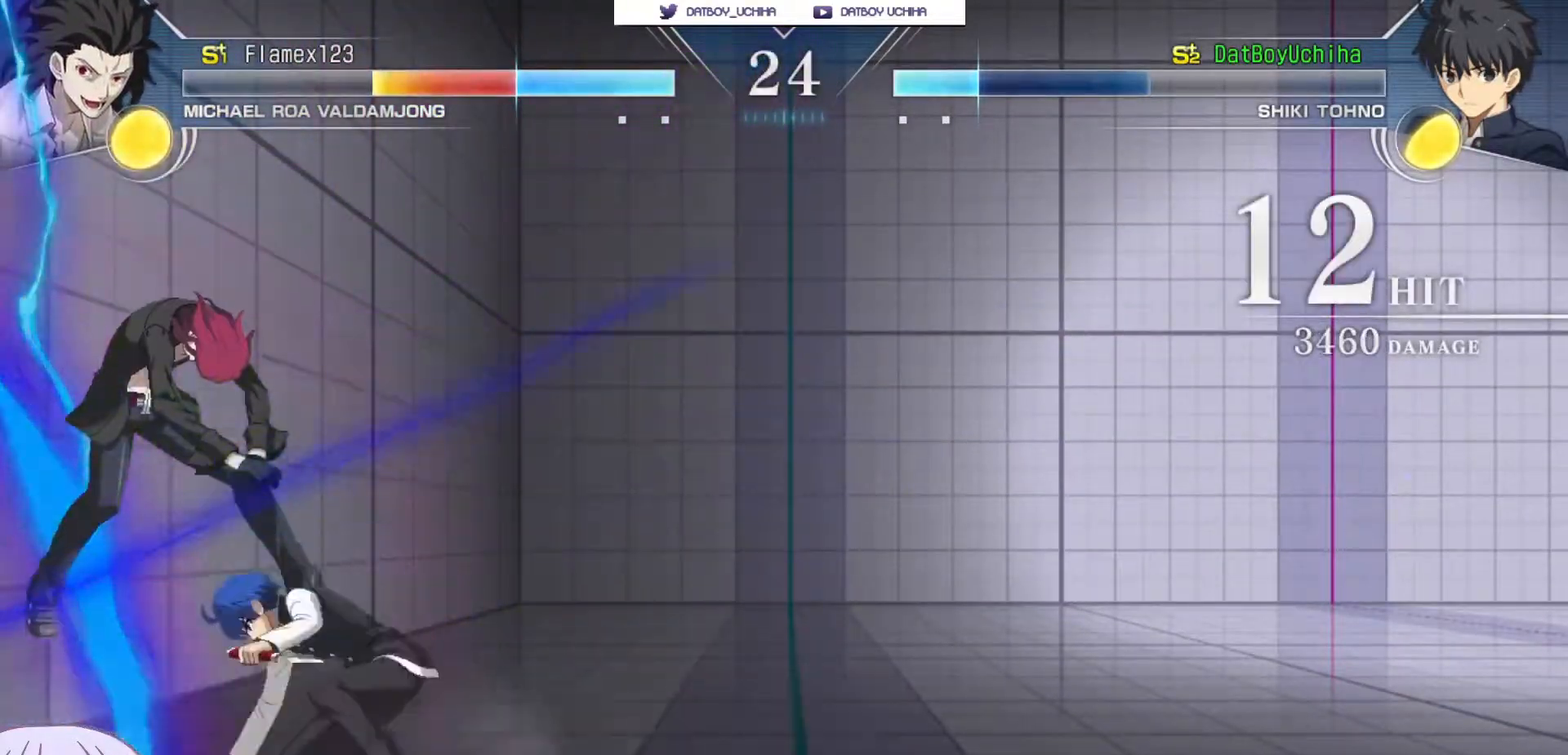
{"dt_ms": 1000, "buttons": [], "left_stick": "center"}
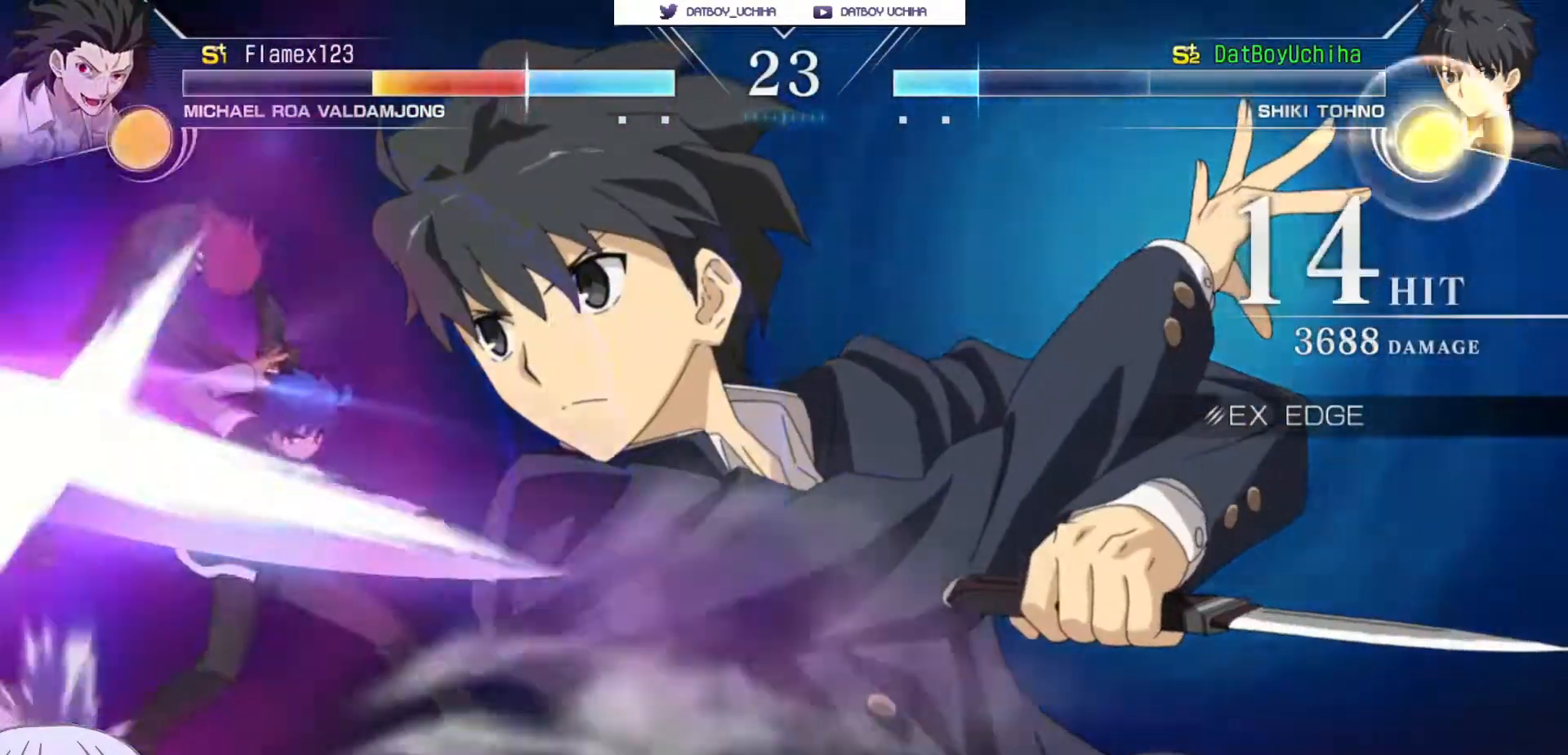
{"dt_ms": 500, "buttons": [], "left_stick": "right"}
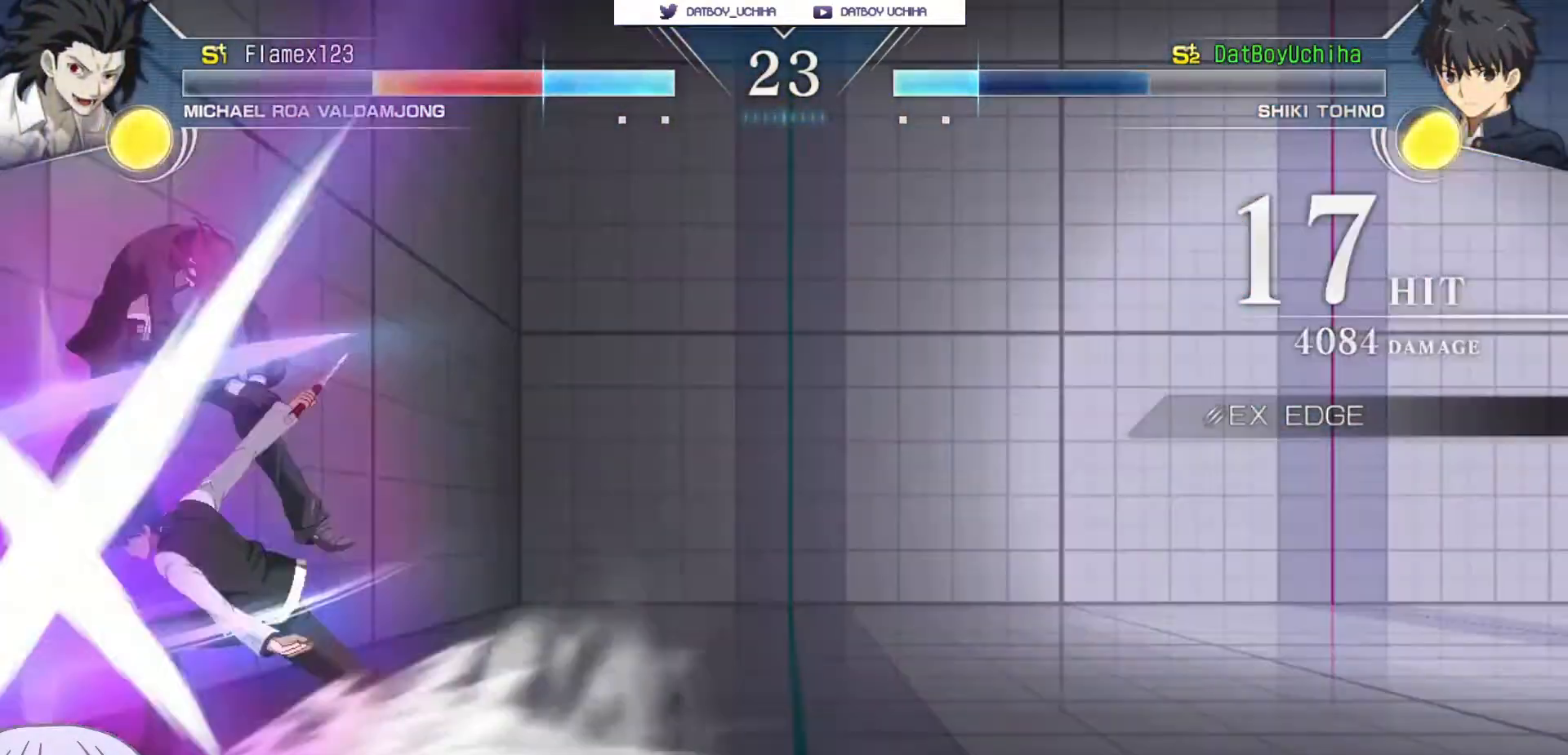
{"dt_ms": 500, "buttons": ["SQUARE", "TRIANGLE", "R1"], "left_stick": "center", "events": [[433, "left_stick", "center"], [483, "R1", "down"], [483, "SQUARE", "down"], [483, "TRIANGLE", "down"]]}
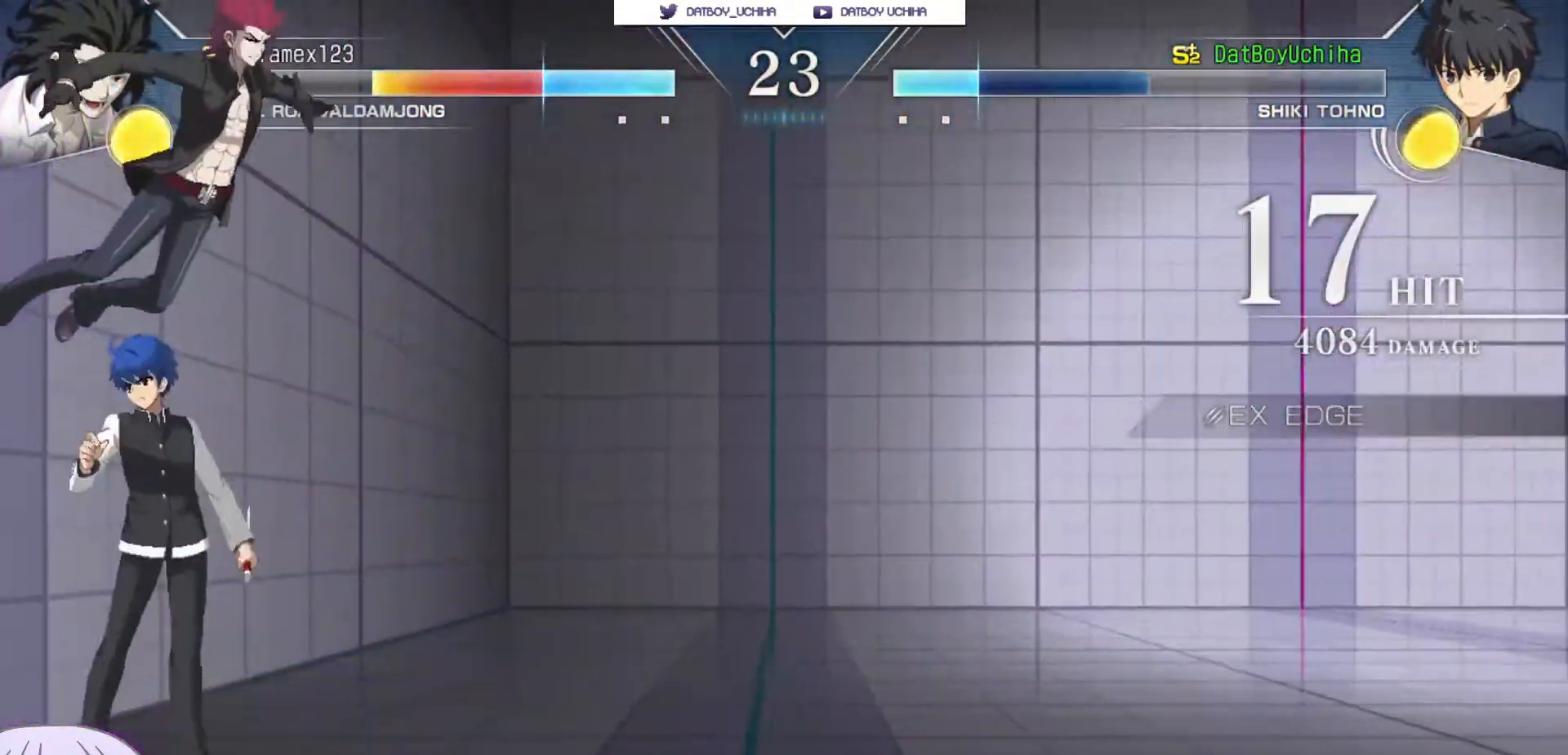
{"dt_ms": 500, "buttons": [], "left_stick": "right"}
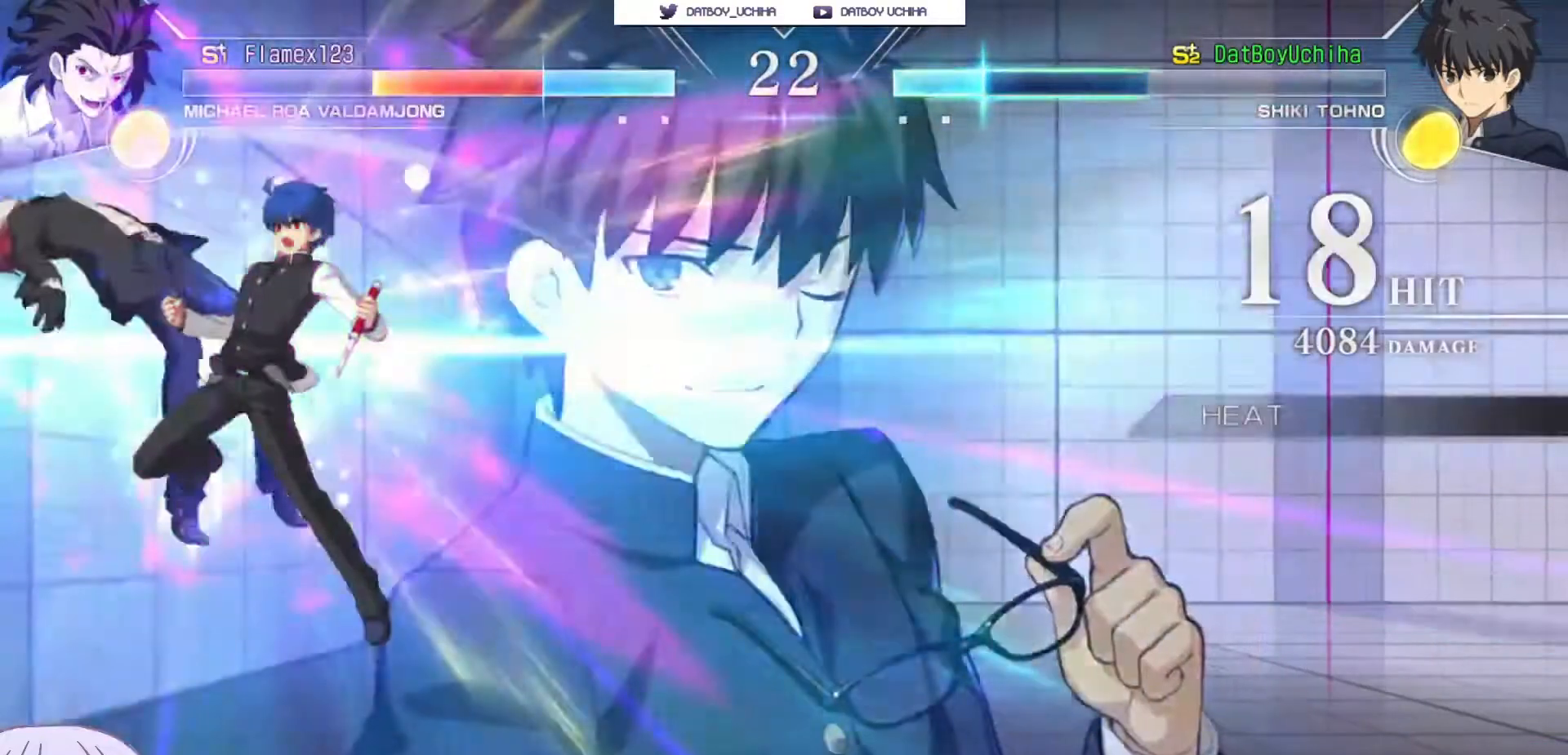
{"dt_ms": 500, "buttons": [], "left_stick": "right", "events": []}
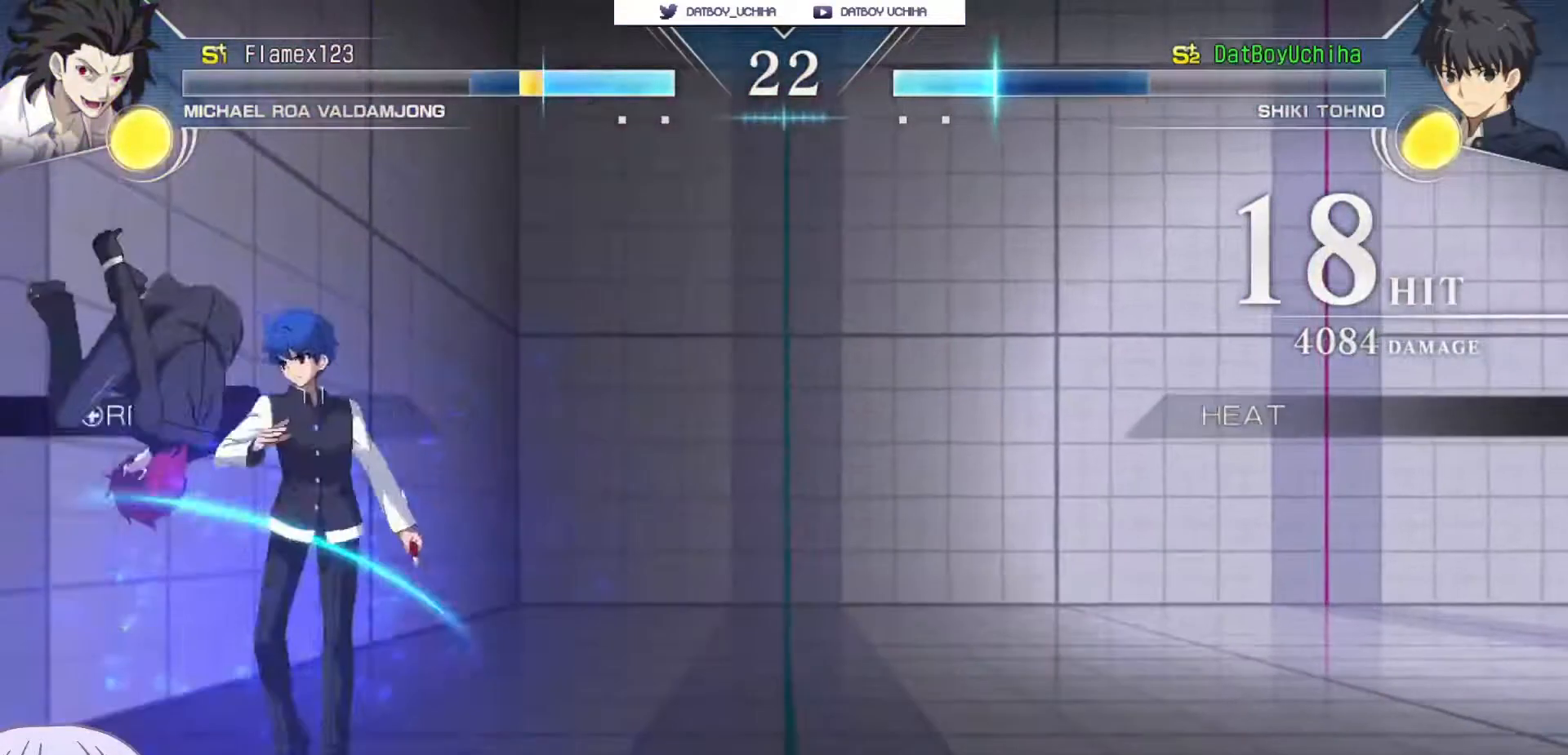
{"dt_ms": 500, "buttons": [], "left_stick": "down-right", "events": [[50, "left_stick", "down-right"], [433, "SQUARE", "down"], [500, "SQUARE", "up"]]}
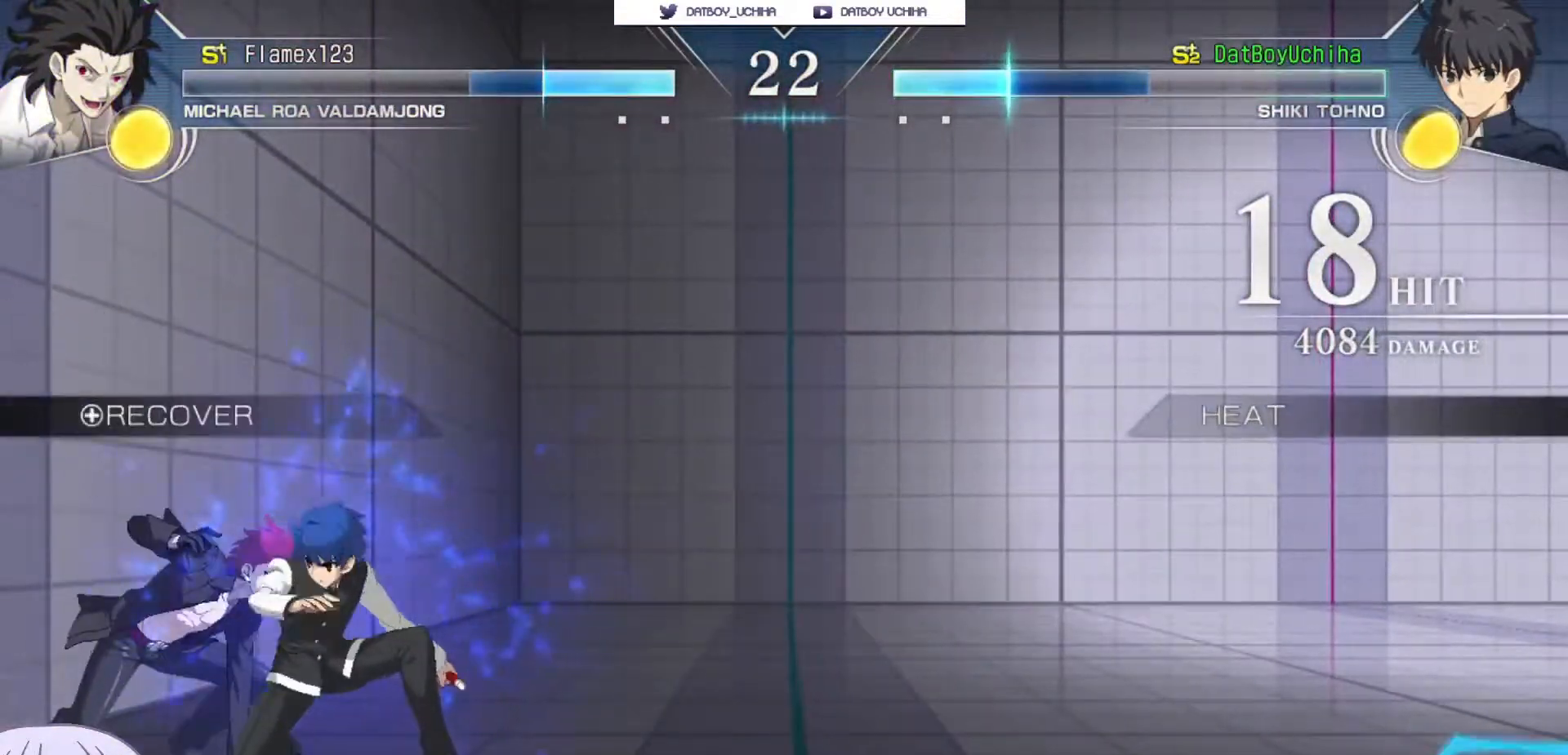
{"dt_ms": 500, "buttons": [], "left_stick": "center", "events": [[183, "SQUARE", "down"], [233, "SQUARE", "up"], [367, "left_stick", "center"]]}
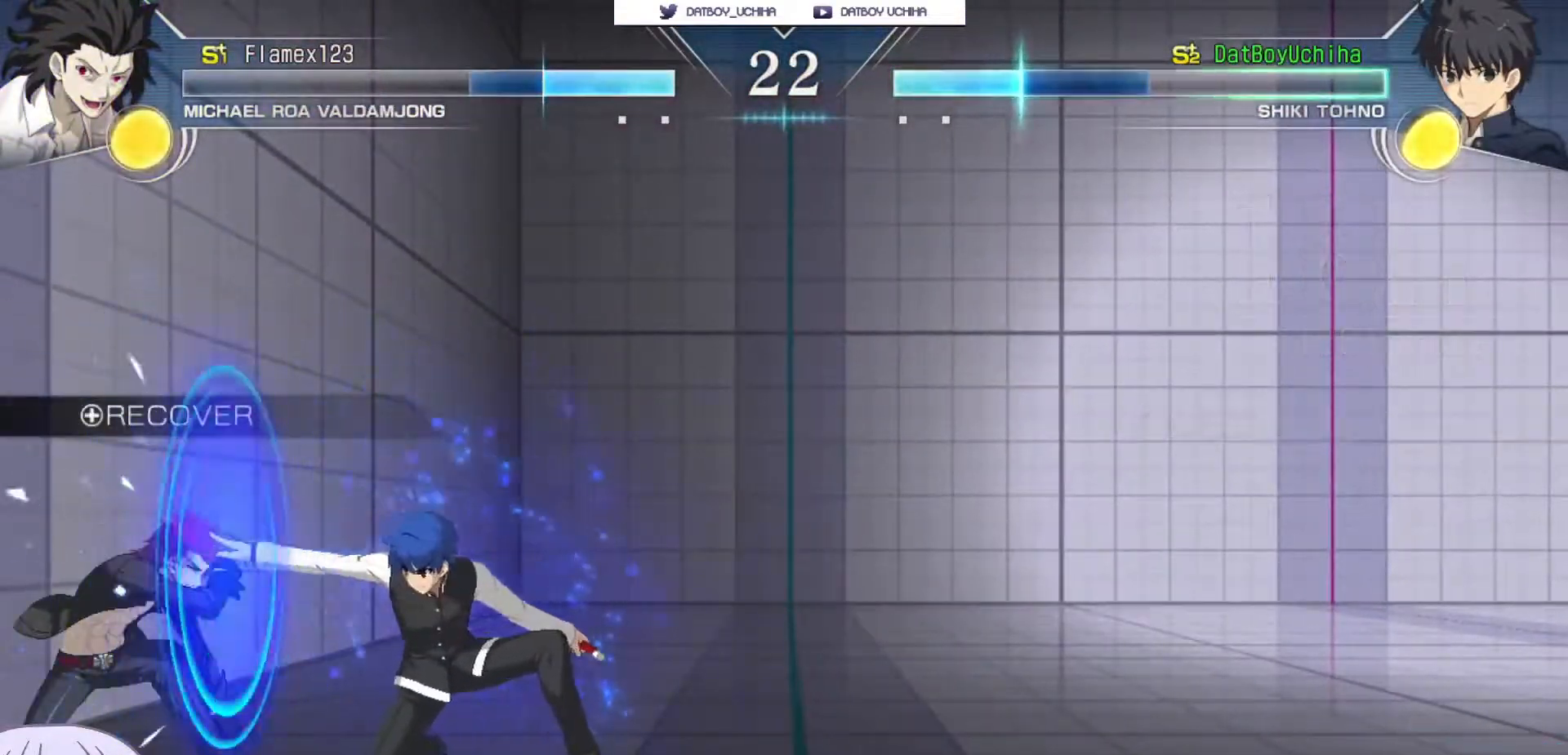
{"dt_ms": 500, "buttons": ["CIRCLE"], "left_stick": "right"}
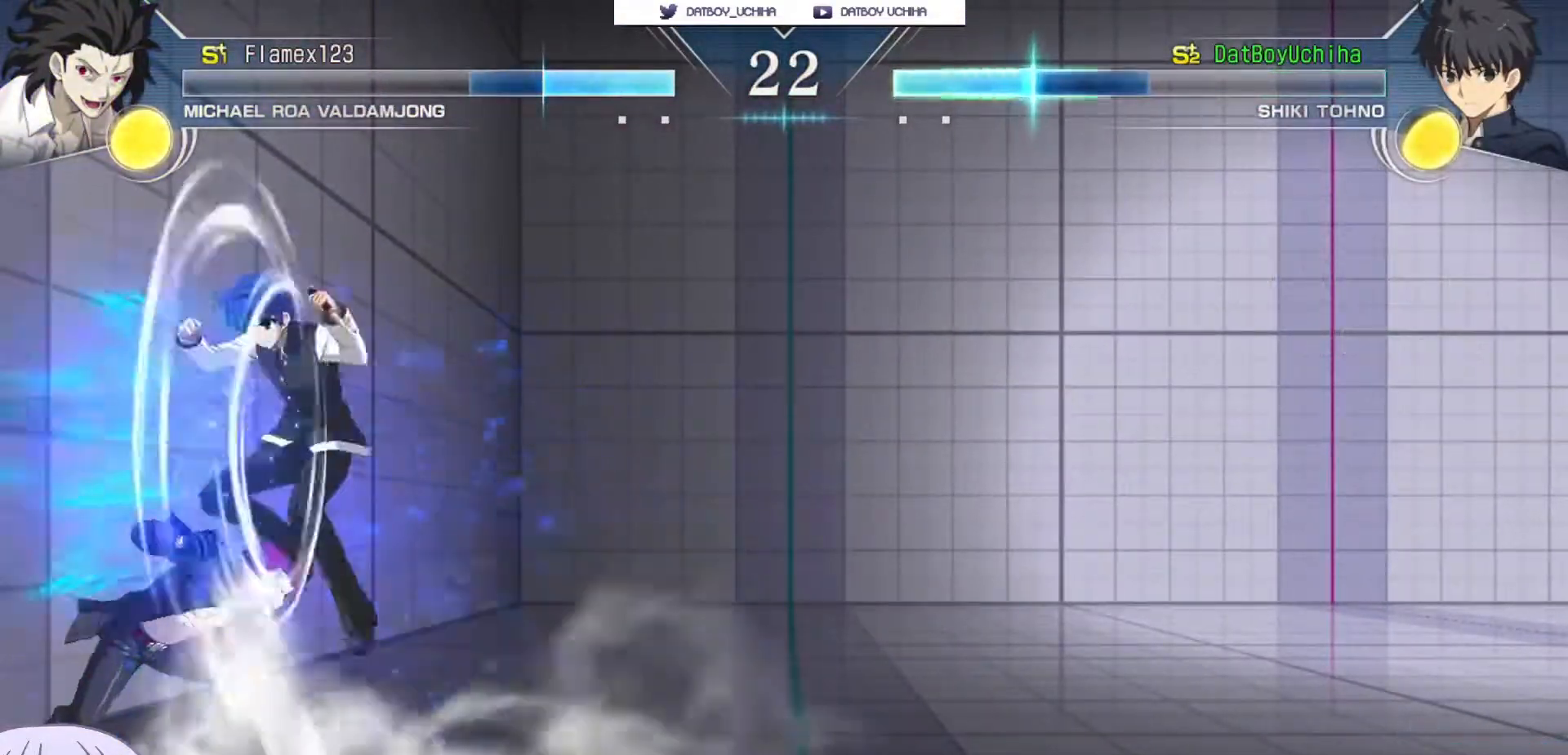
{"dt_ms": 500, "buttons": [], "left_stick": "center"}
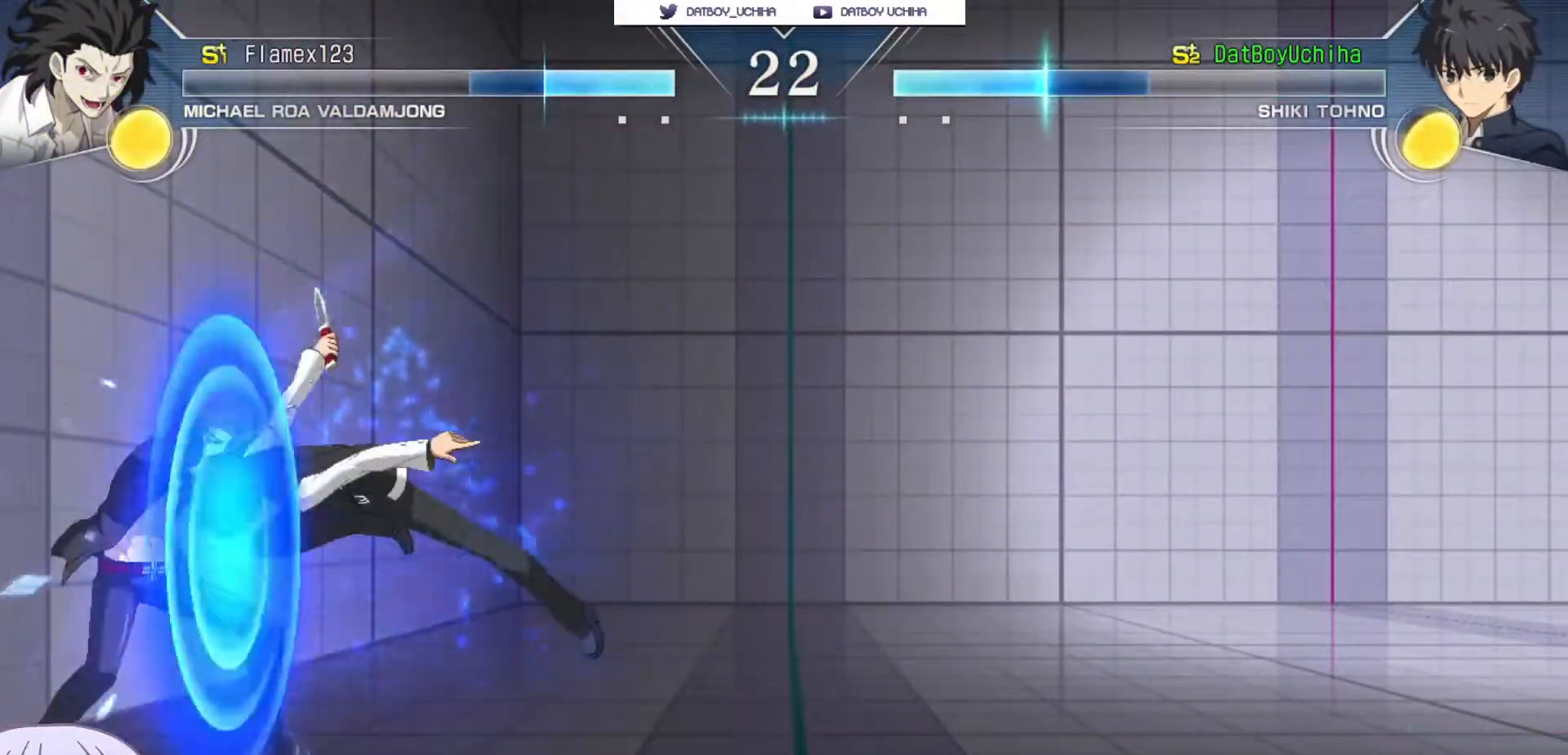
{"dt_ms": 500, "buttons": [], "left_stick": "down", "events": [[67, "R1", "down"], [100, "R1", "up"], [183, "left_stick", "down"], [467, "TRIANGLE", "down"], [500, "TRIANGLE", "up"]]}
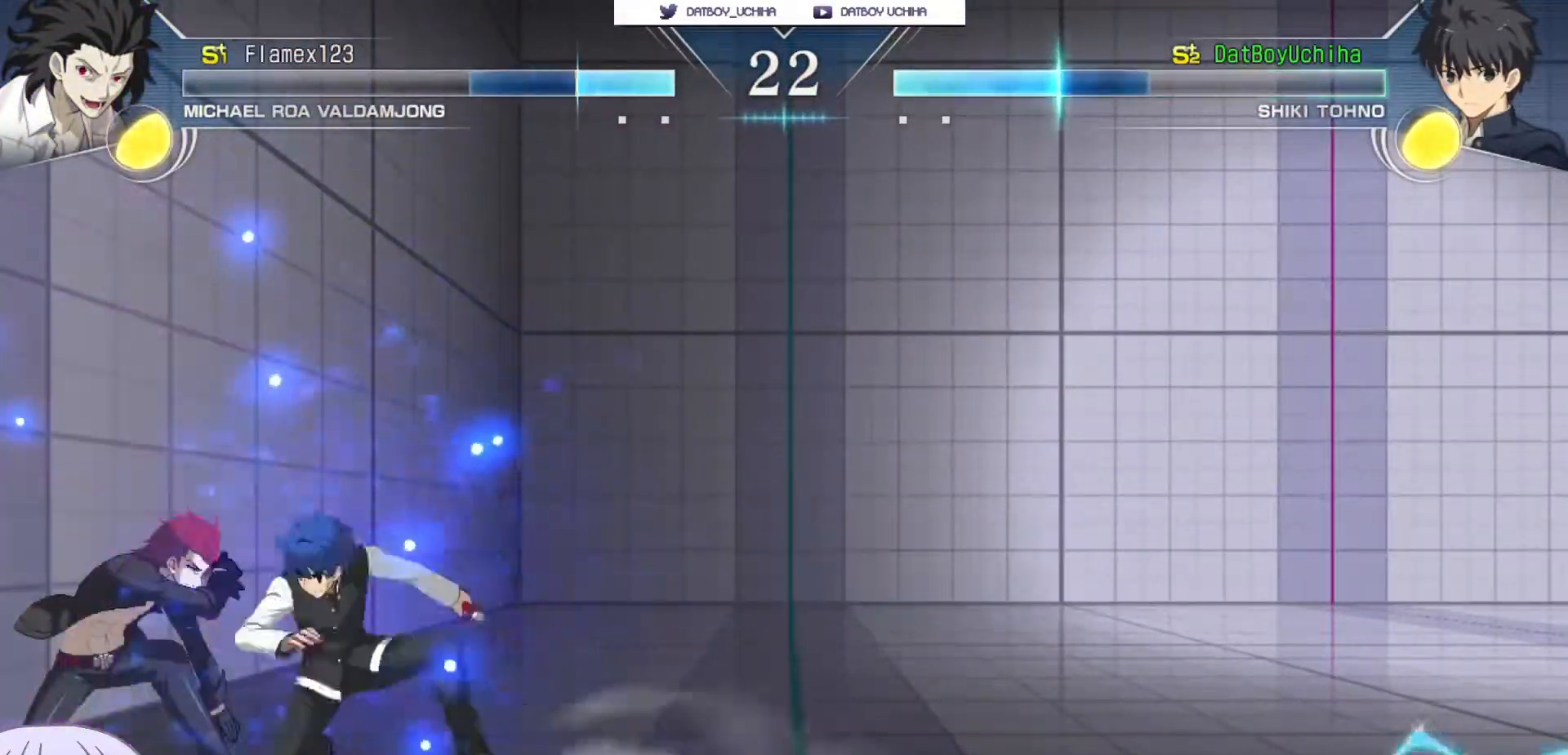
{"dt_ms": 500, "buttons": [], "left_stick": "right"}
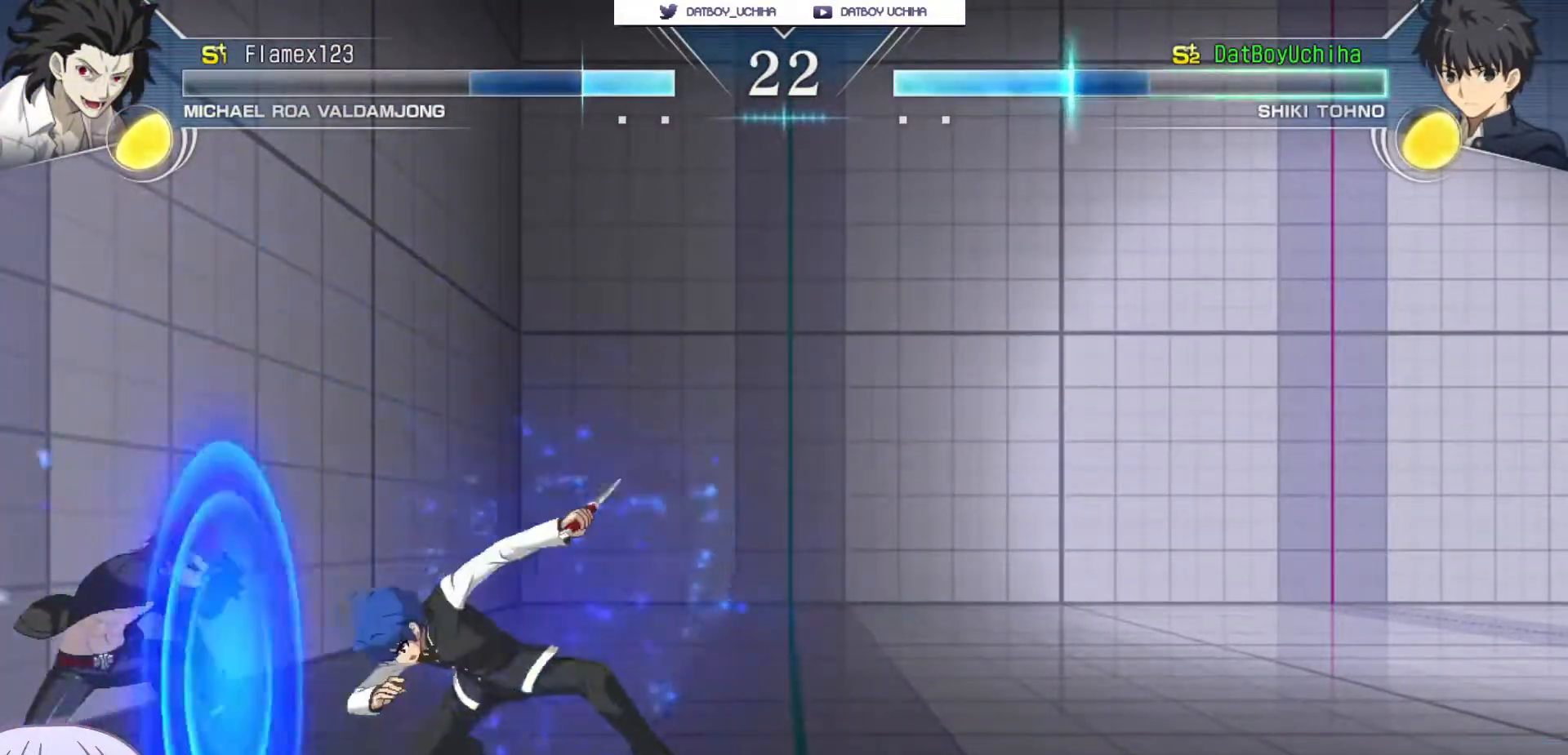
{"dt_ms": 500, "buttons": ["CIRCLE"], "left_stick": "up-left", "events": [[267, "left_stick", "down-right"], [450, "CIRCLE", "down"], [450, "left_stick", "up-left"]]}
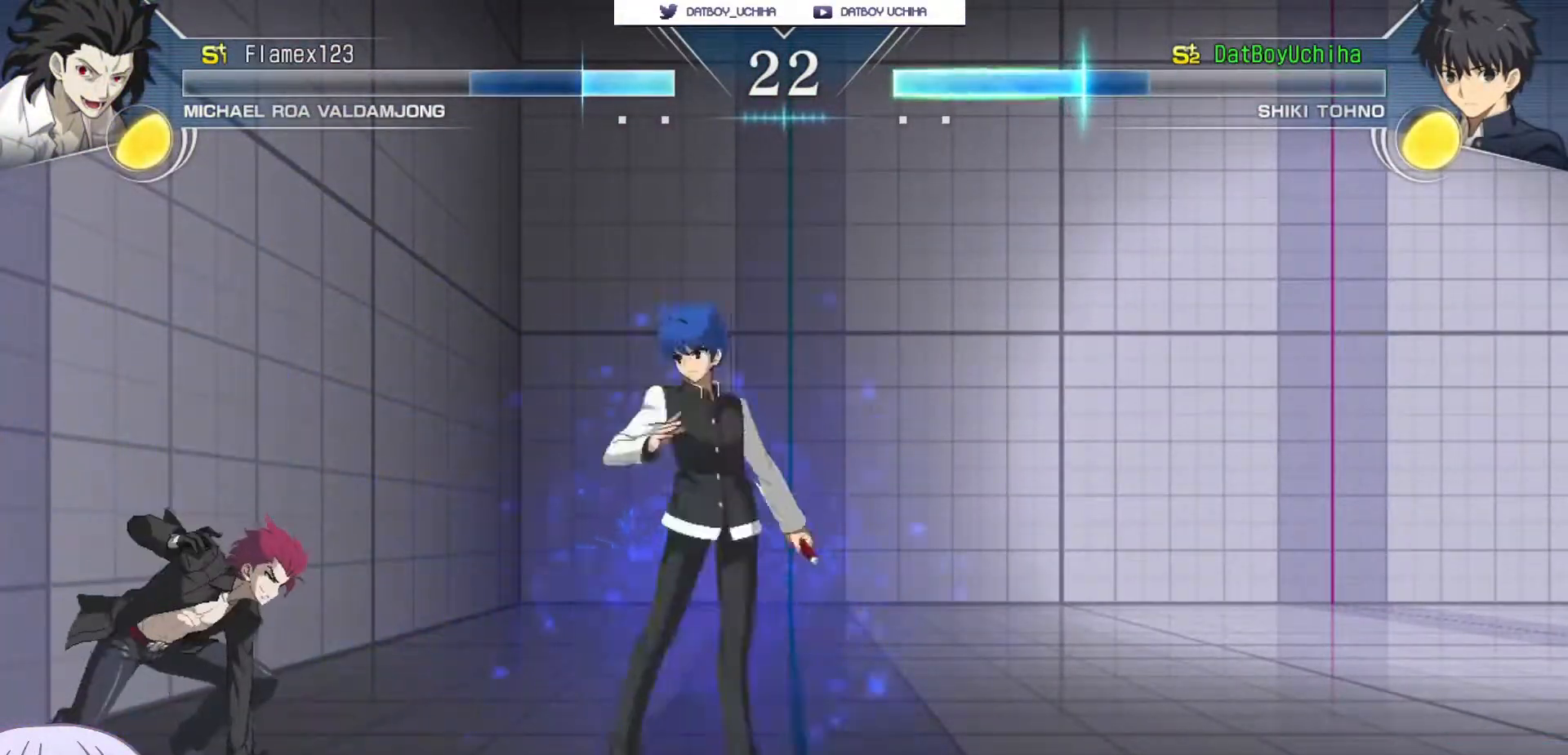
{"dt_ms": 500, "buttons": [], "left_stick": "right", "events": [[50, "CIRCLE", "up"], [83, "left_stick", "center"], [150, "R1", "down"], [217, "R1", "up"], [267, "left_stick", "right"], [450, "SQUARE", "down"], [500, "SQUARE", "up"]]}
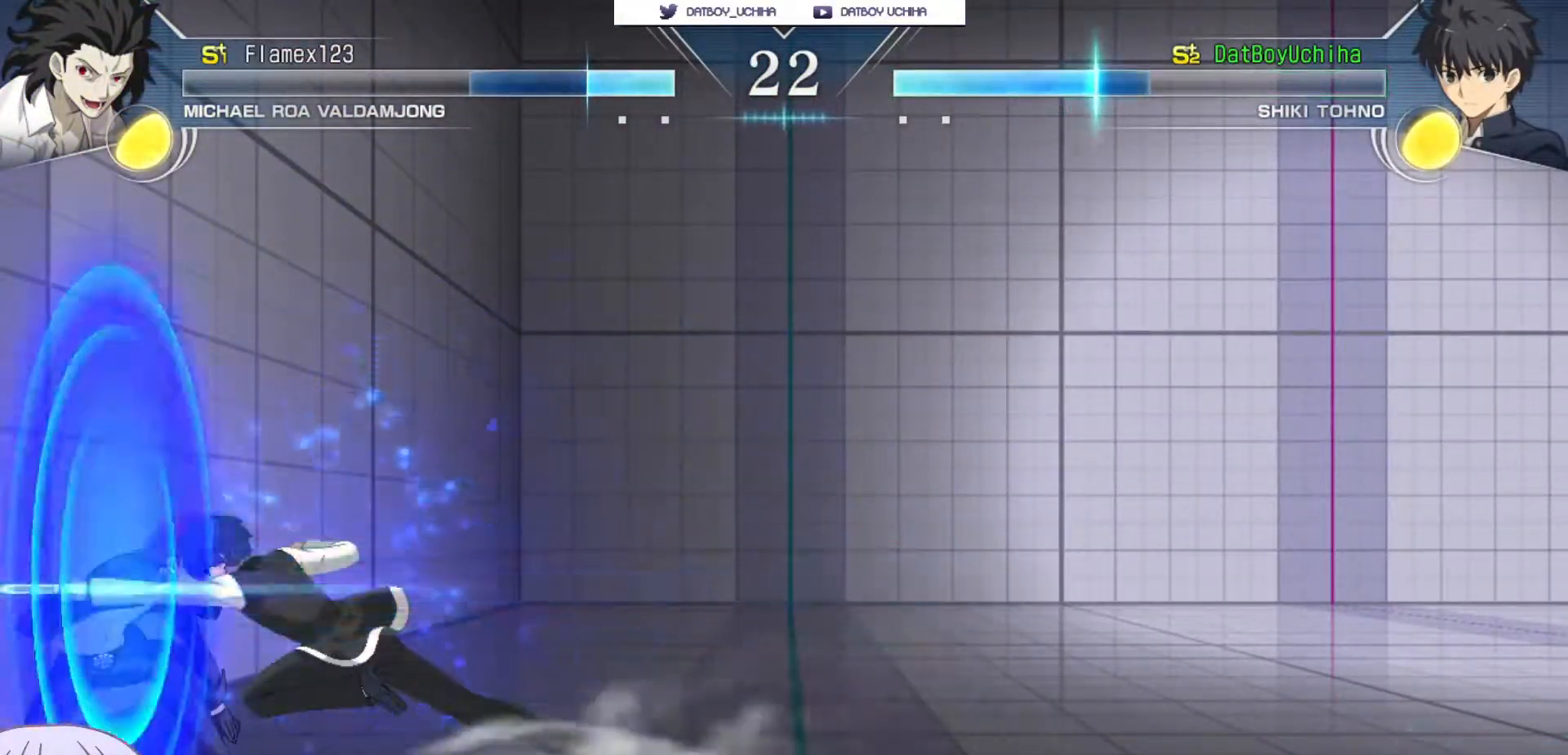
{"dt_ms": 500, "buttons": [], "left_stick": "down", "events": [[333, "left_stick", "center"], [350, "R1", "down"], [383, "R1", "up"], [483, "left_stick", "down"]]}
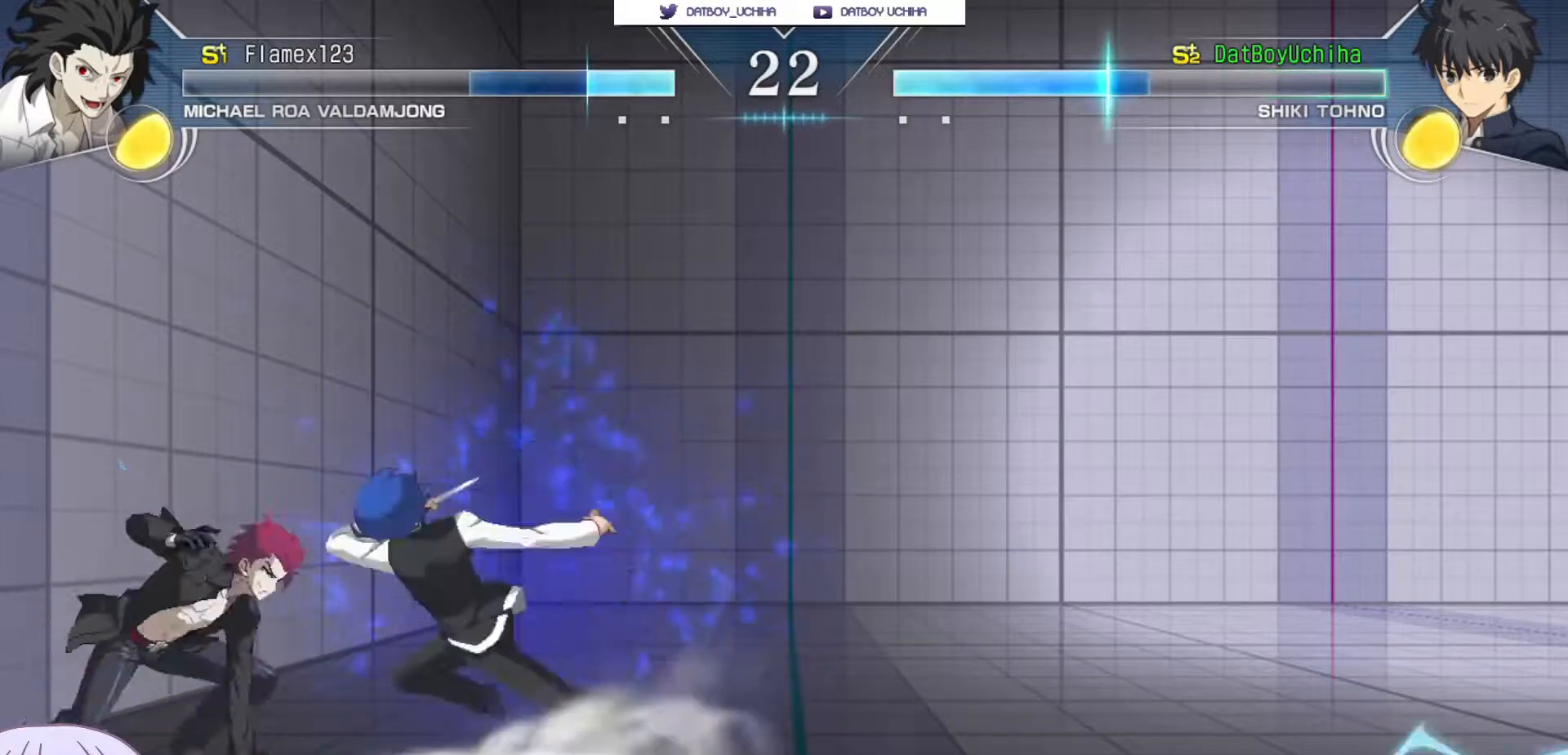
{"dt_ms": 500, "buttons": [], "left_stick": "center", "events": [[150, "TRIANGLE", "down"], [200, "TRIANGLE", "up"], [267, "left_stick", "center"]]}
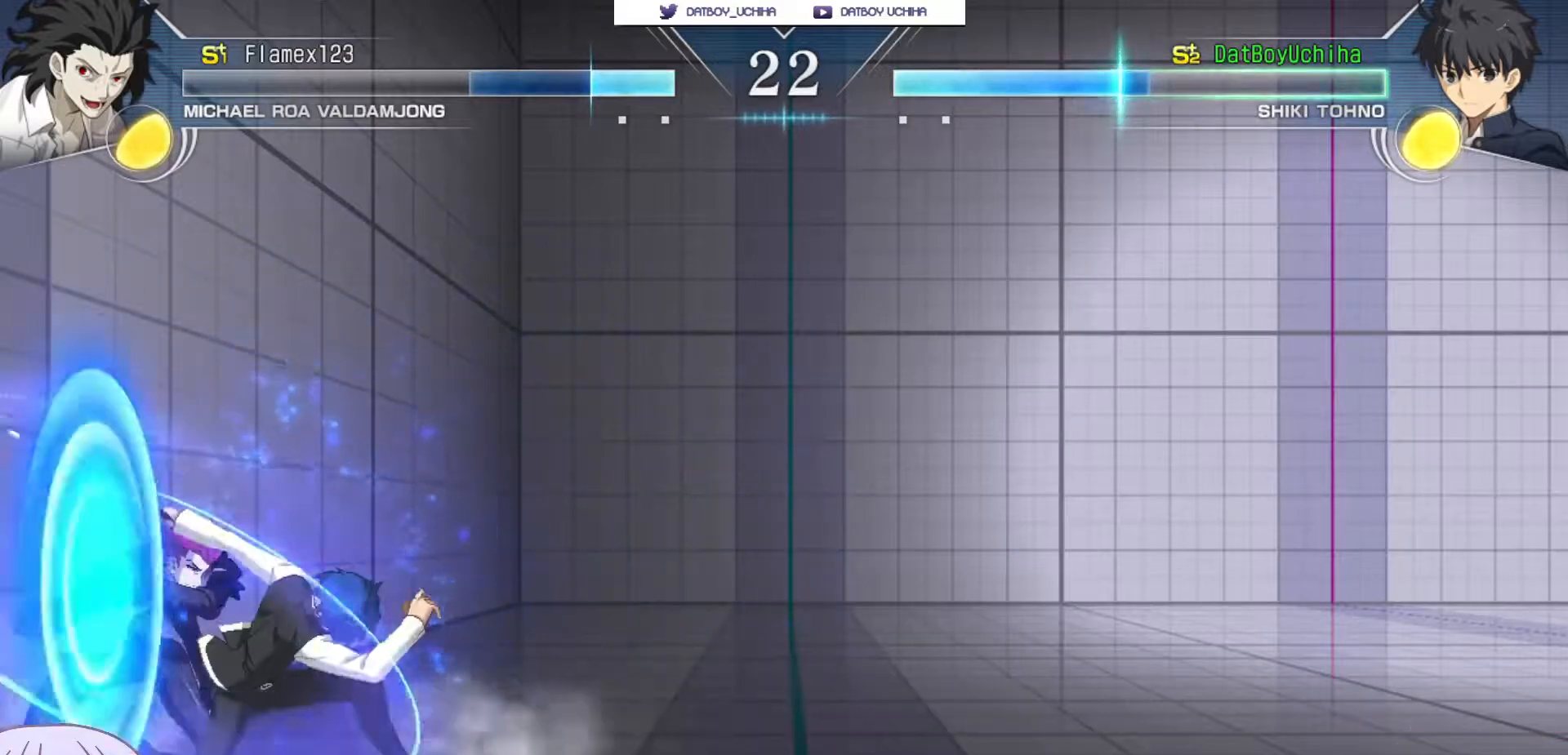
{"dt_ms": 500, "buttons": [], "left_stick": "right", "events": [[100, "SQUARE", "down"], [150, "SQUARE", "up"], [350, "left_stick", "down"], [483, "left_stick", "right"]]}
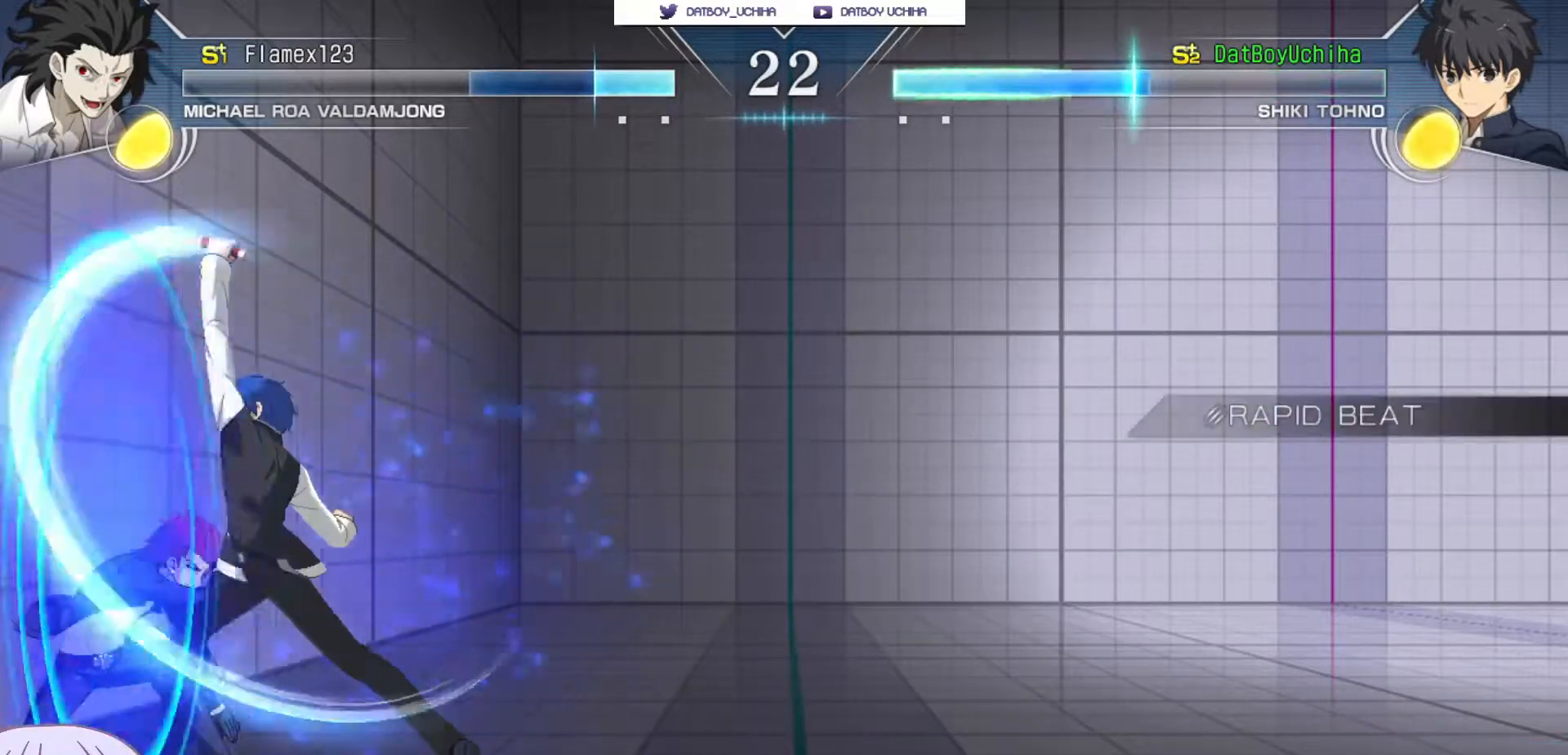
{"dt_ms": 1000, "buttons": [], "left_stick": "down-right"}
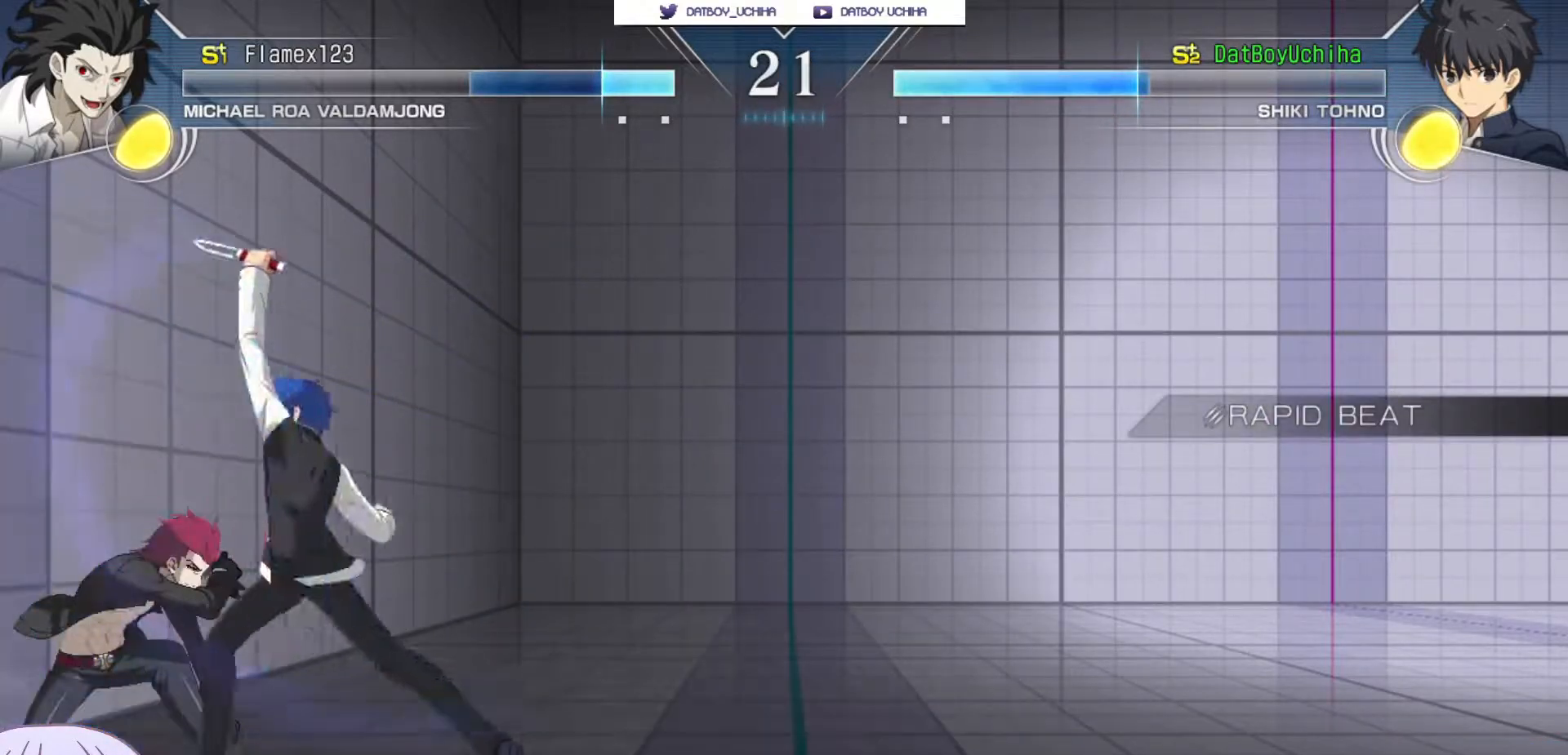
{"dt_ms": 500, "buttons": [], "left_stick": "down-right", "events": []}
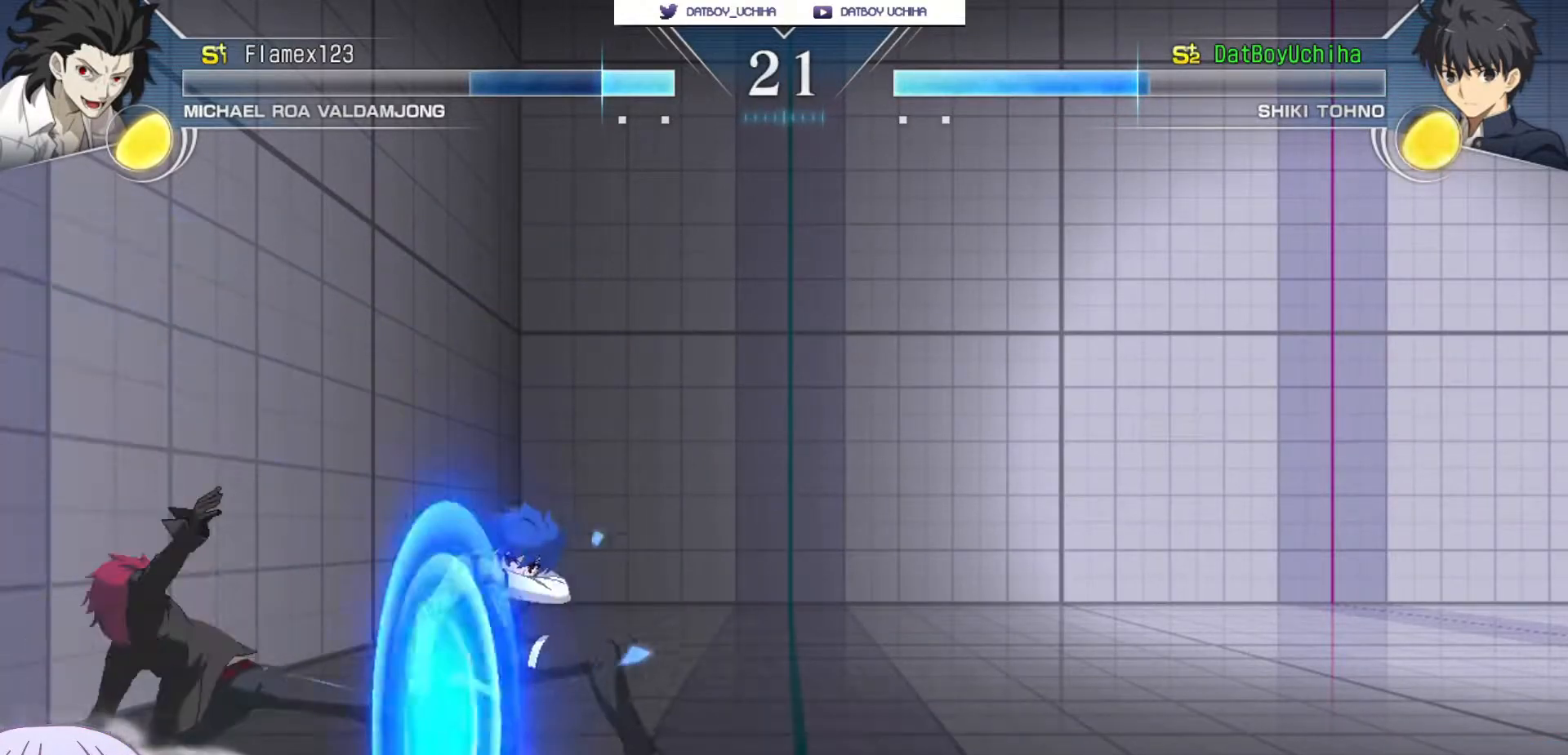
{"dt_ms": 500, "buttons": [], "left_stick": "down-right", "events": []}
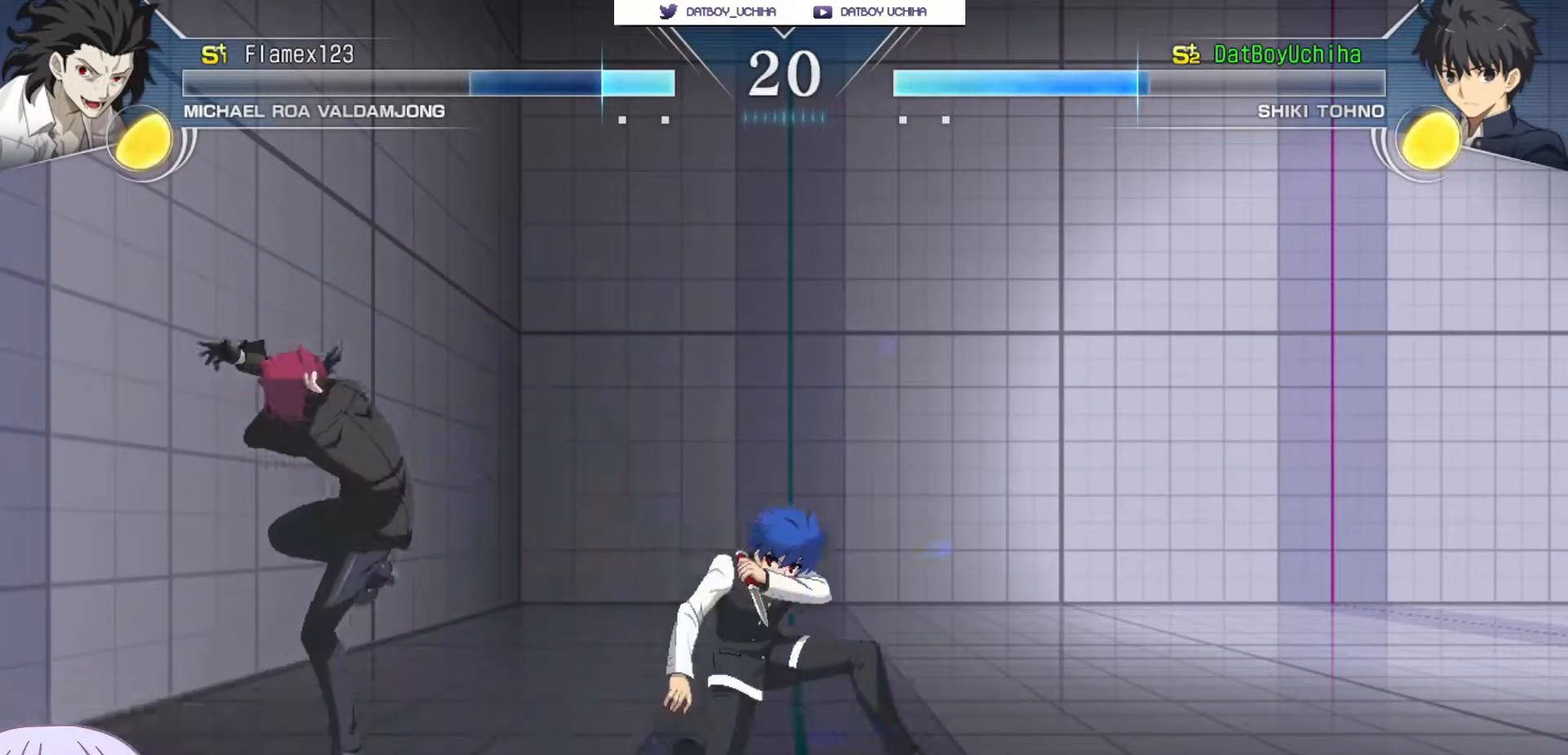
{"dt_ms": 500, "buttons": [], "left_stick": "down-right", "events": []}
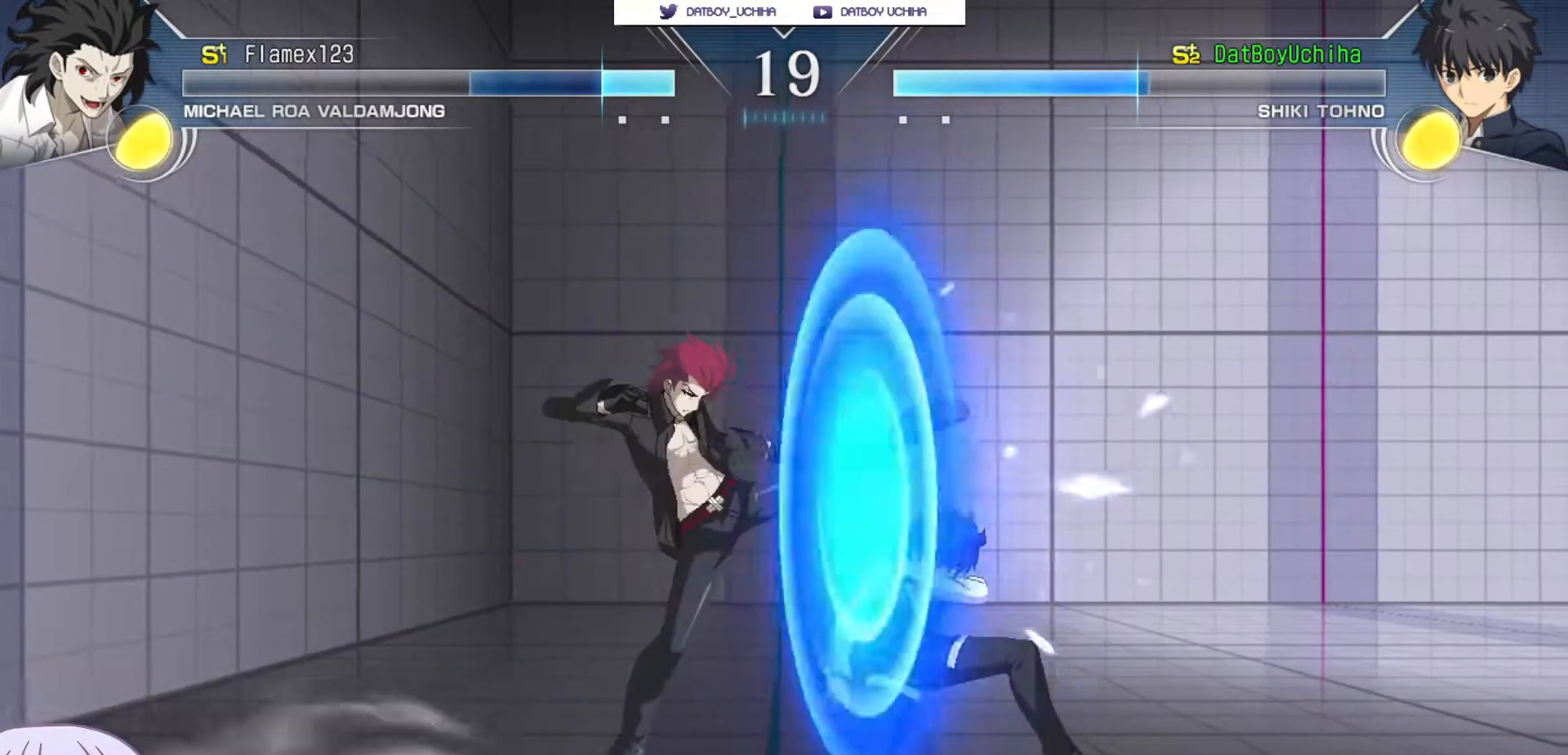
{"dt_ms": 500, "buttons": [], "left_stick": "down-right", "events": []}
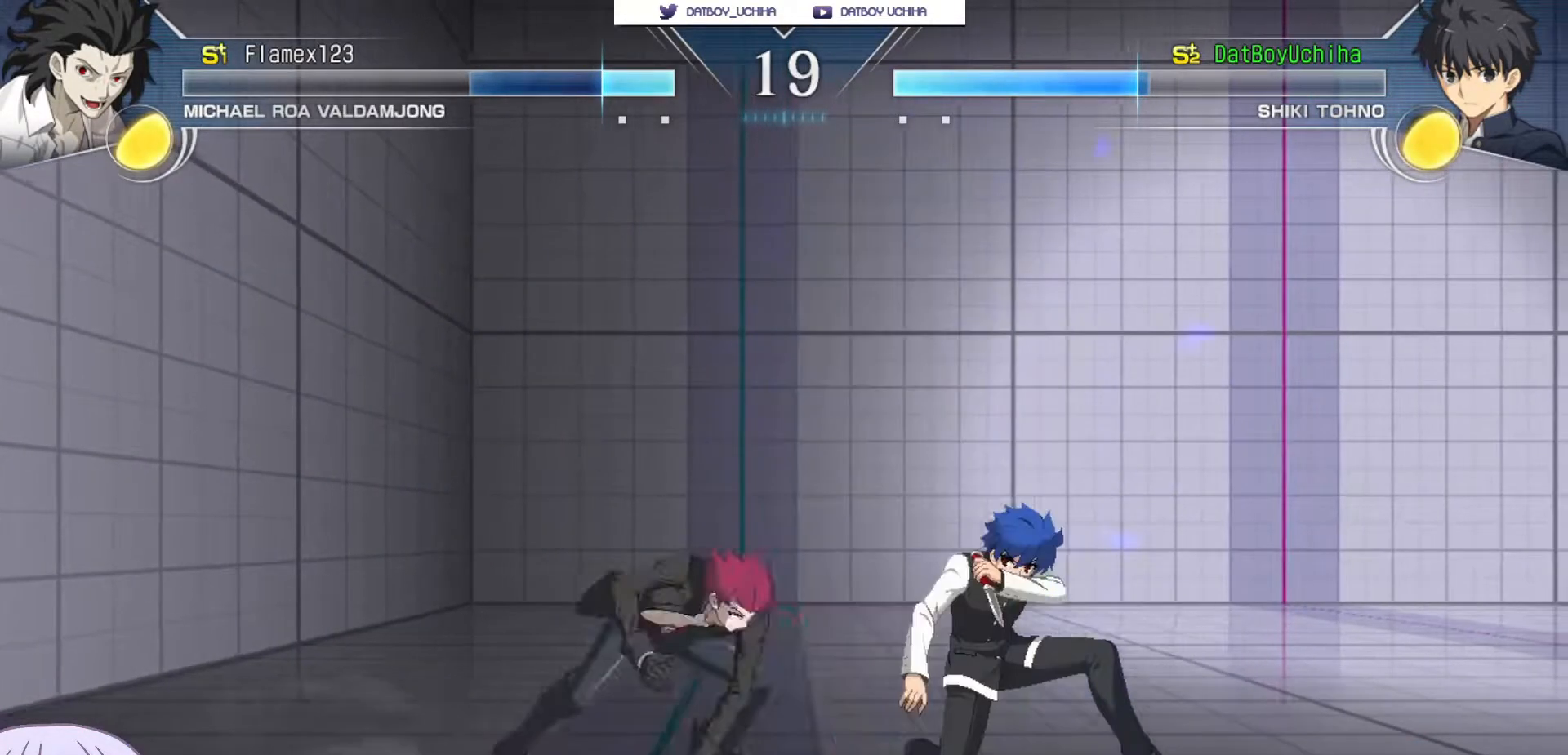
{"dt_ms": 500, "buttons": [], "left_stick": "down-right", "events": []}
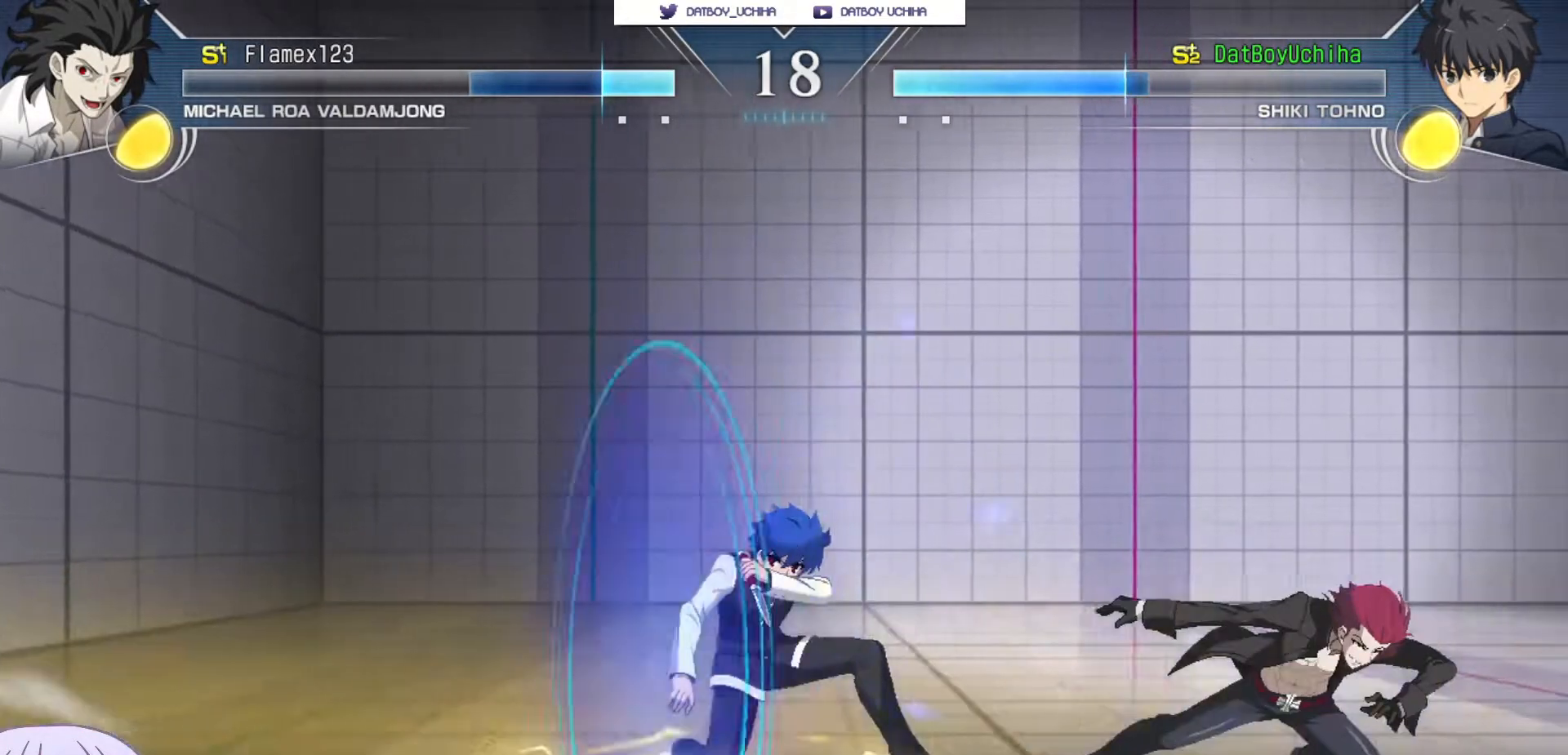
{"dt_ms": 500, "buttons": [], "left_stick": "up-left"}
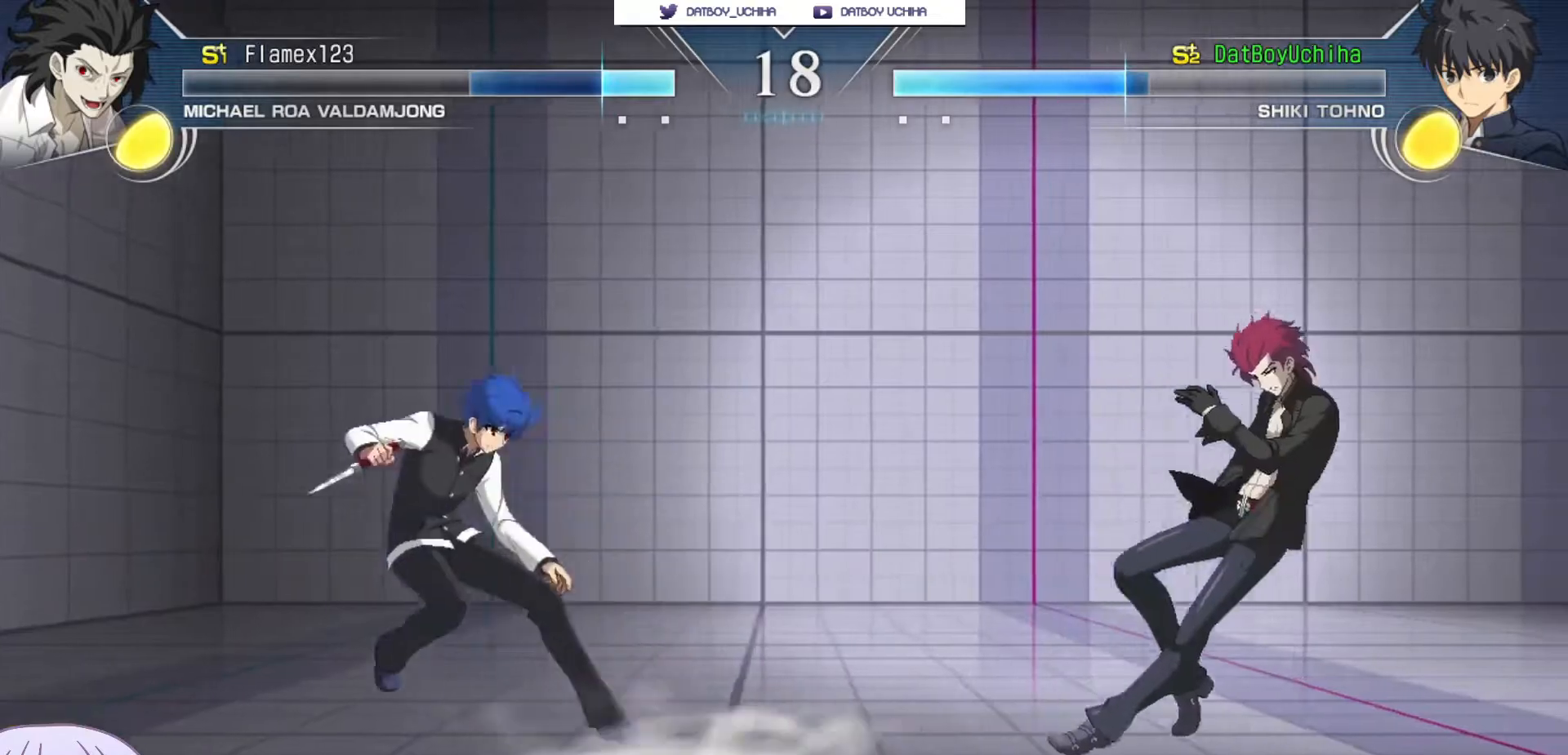
{"dt_ms": 500, "buttons": [], "left_stick": "center", "events": [[33, "left_stick", "center"], [183, "left_stick", "down"], [350, "left_stick", "center"]]}
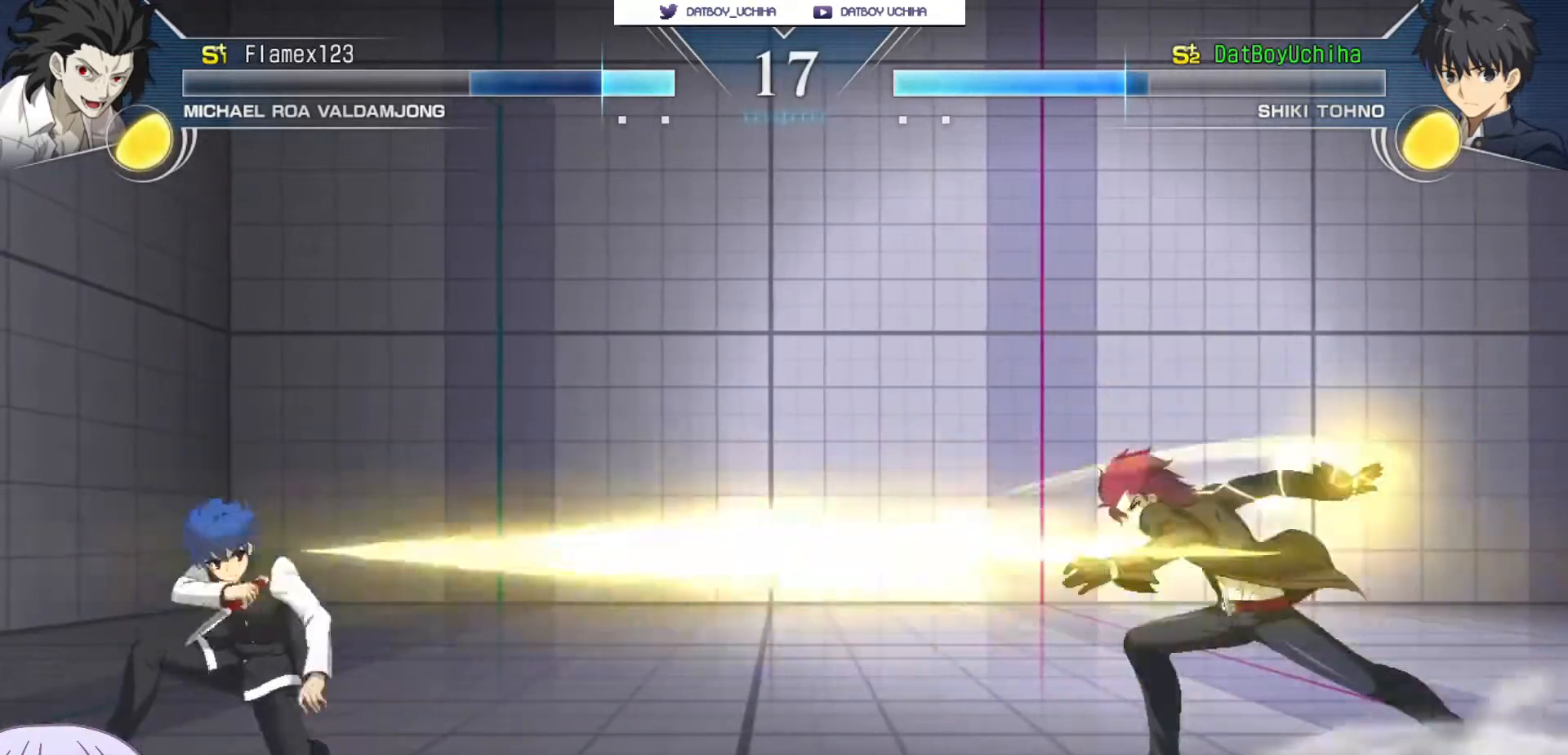
{"dt_ms": 500, "buttons": [], "left_stick": "center", "events": [[167, "left_stick", "right"], [183, "CIRCLE", "down"], [317, "CIRCLE", "up"], [467, "left_stick", "center"]]}
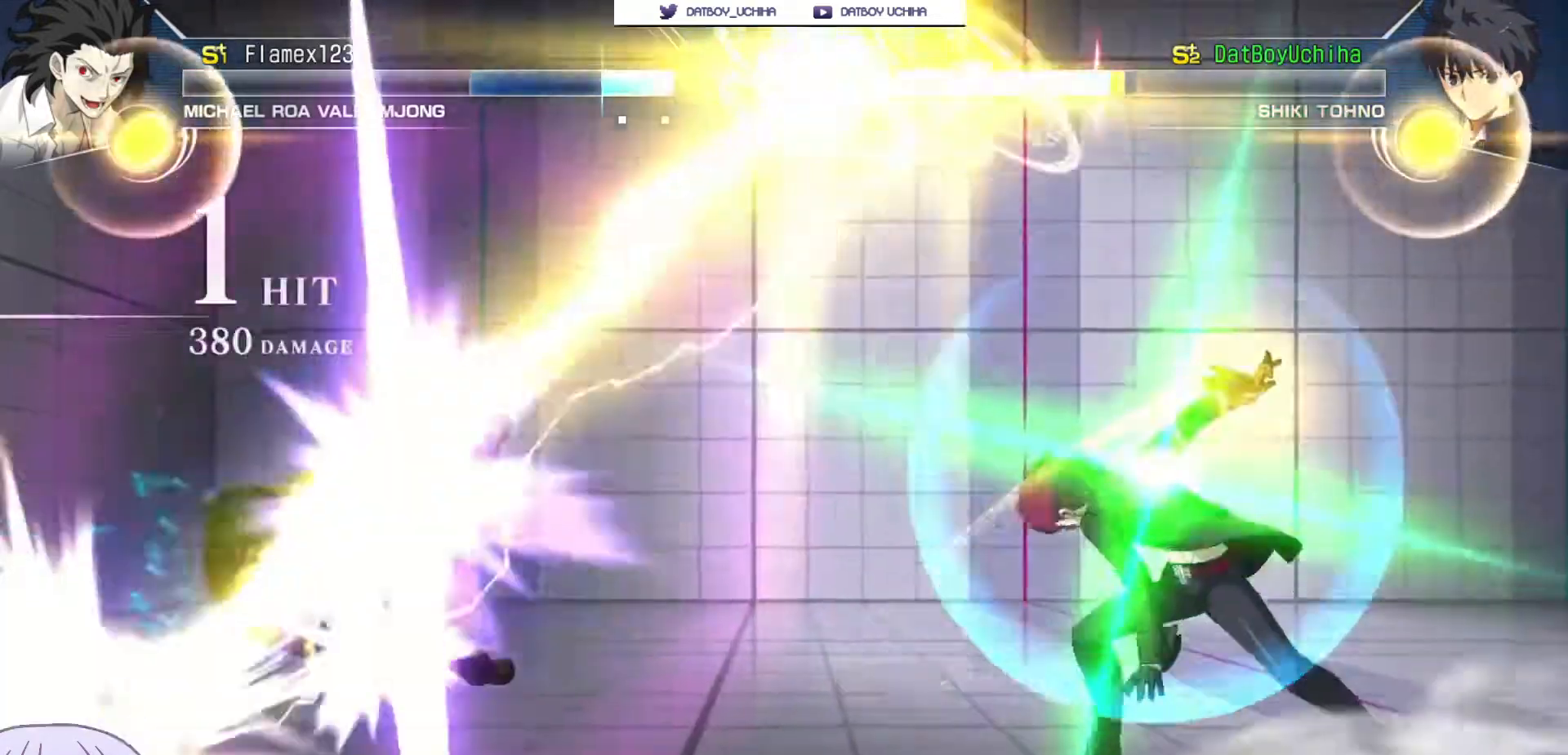
{"dt_ms": 500, "buttons": ["SQUARE"], "left_stick": "center", "events": [[317, "SQUARE", "down"]]}
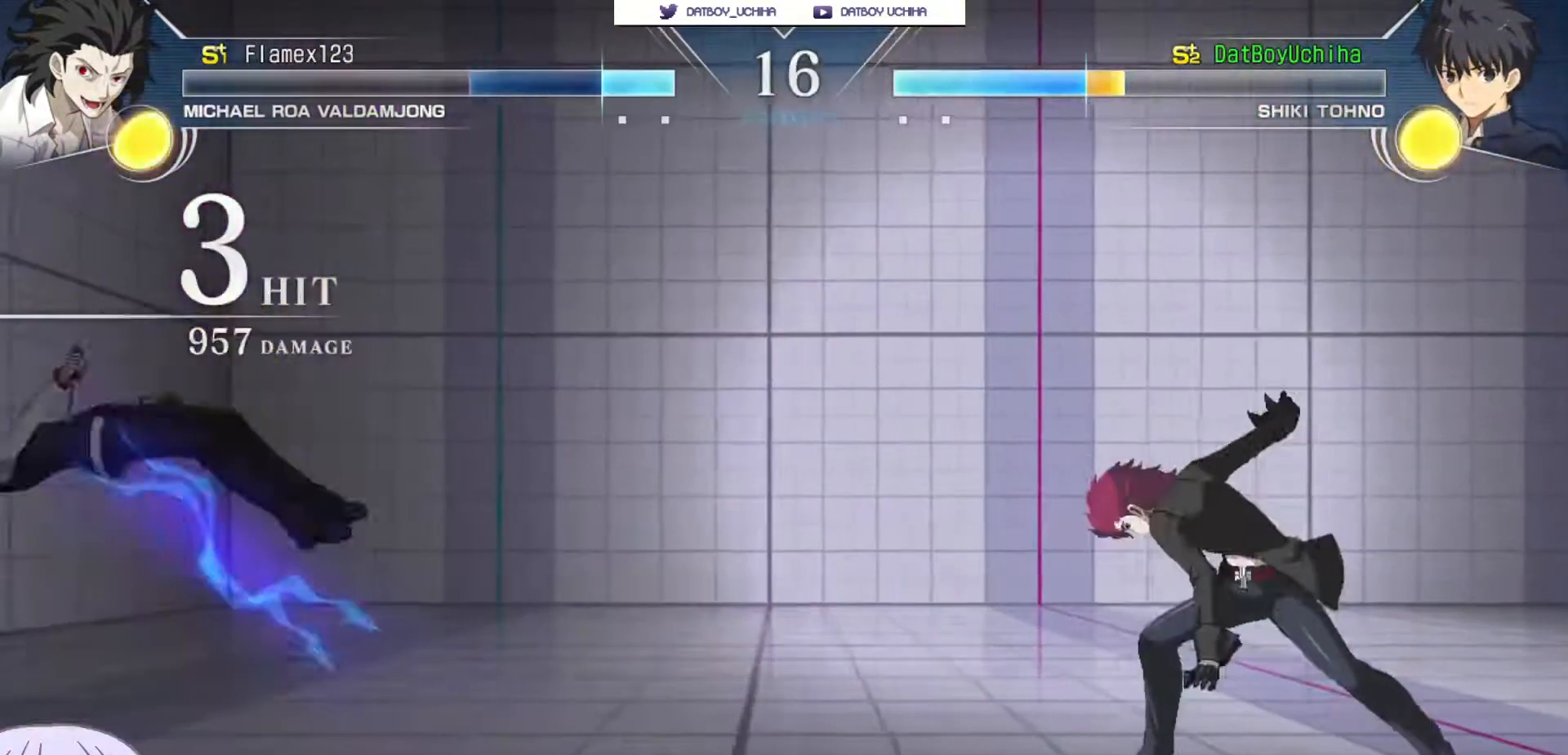
{"dt_ms": 500, "buttons": [], "left_stick": "center", "events": [[183, "SQUARE", "up"]]}